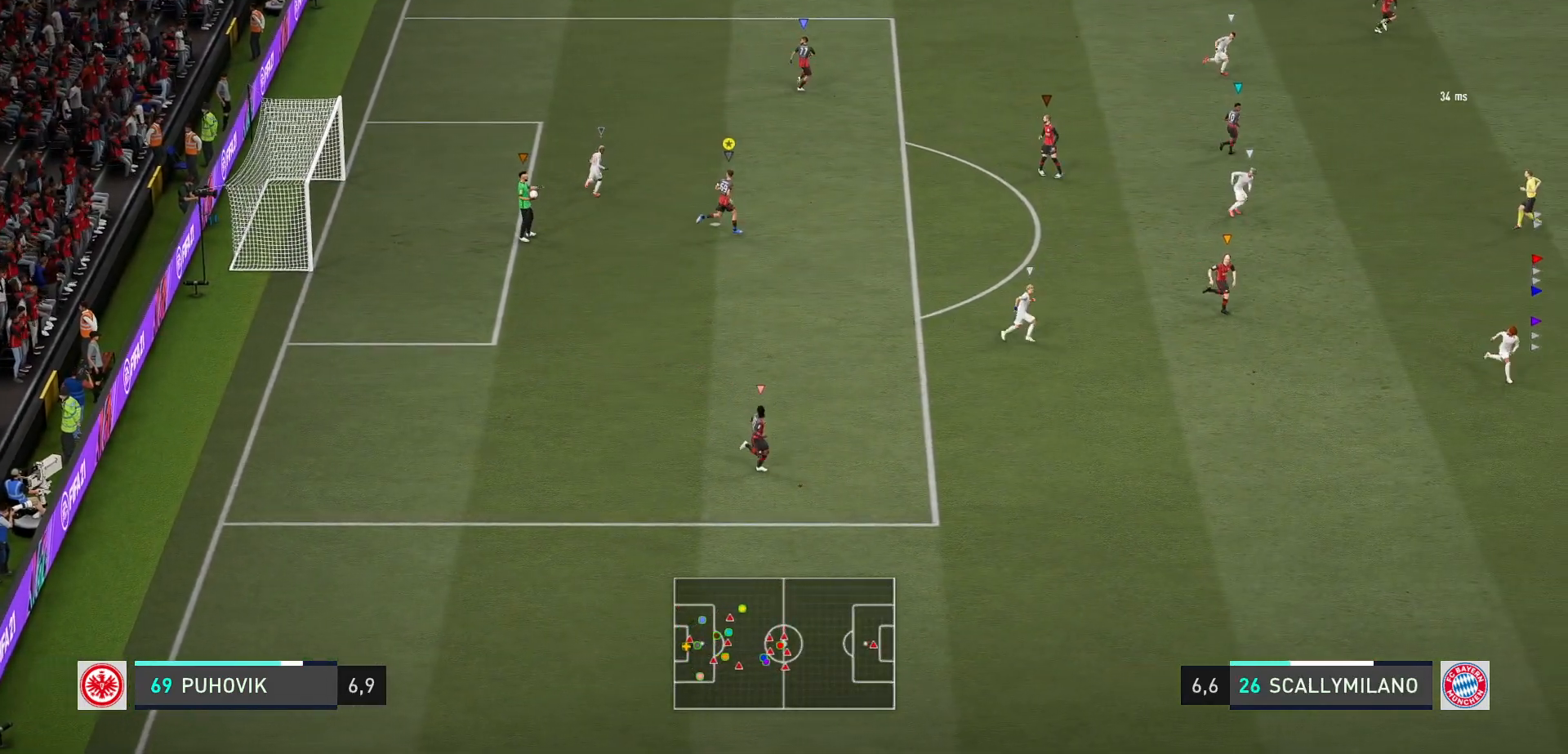
Gameplay with a controller (Xbox layout); each line is a JSON object with the inputs held at the frame after it. "events" lists button and stick changes between this image and that frame as [ms after this image, input, new state], when the widget could be followed in between. Not read: L3 R3.
{"buttons": [], "left_stick": "right", "right_stick": "center", "events": []}
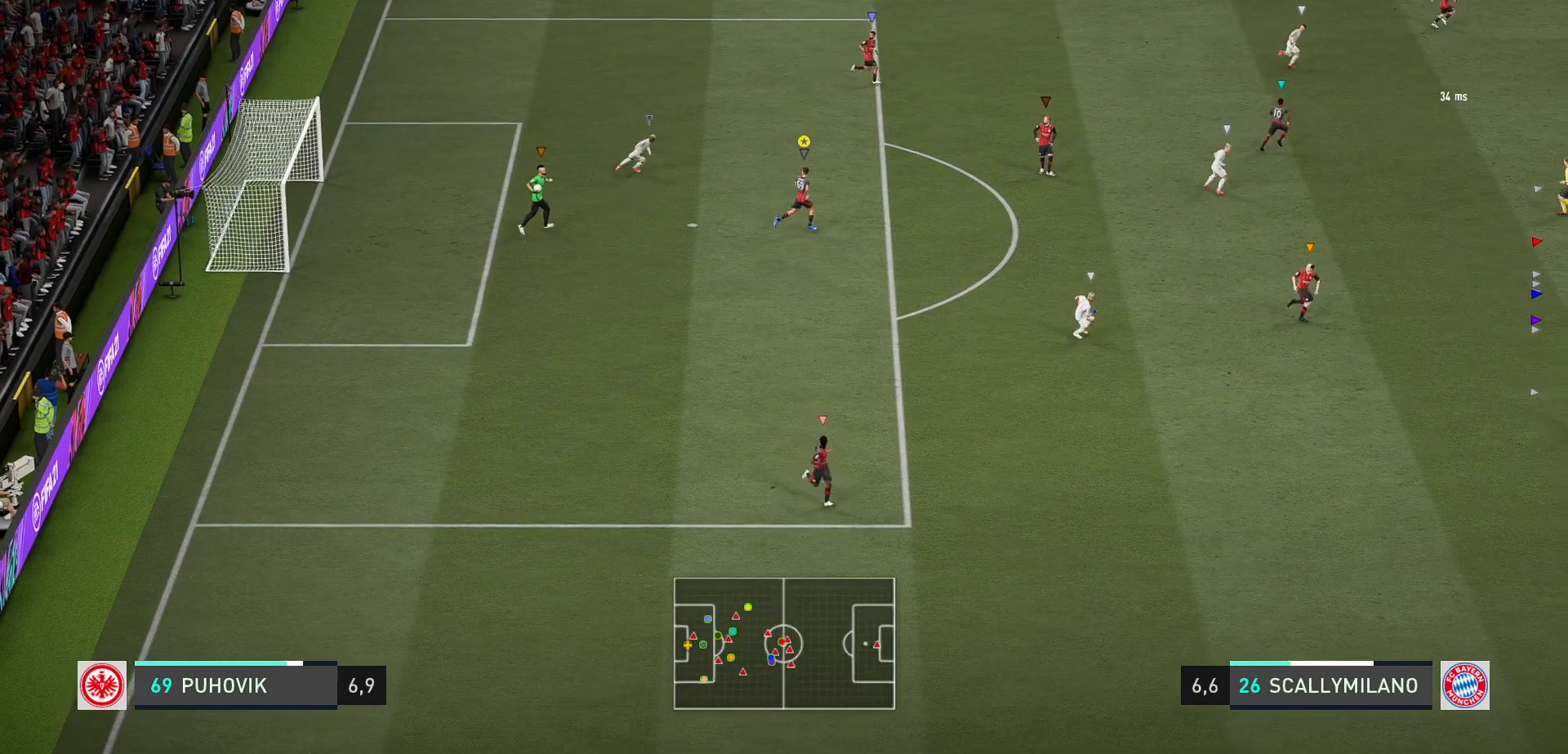
{"buttons": [], "left_stick": "right", "right_stick": "center", "events": []}
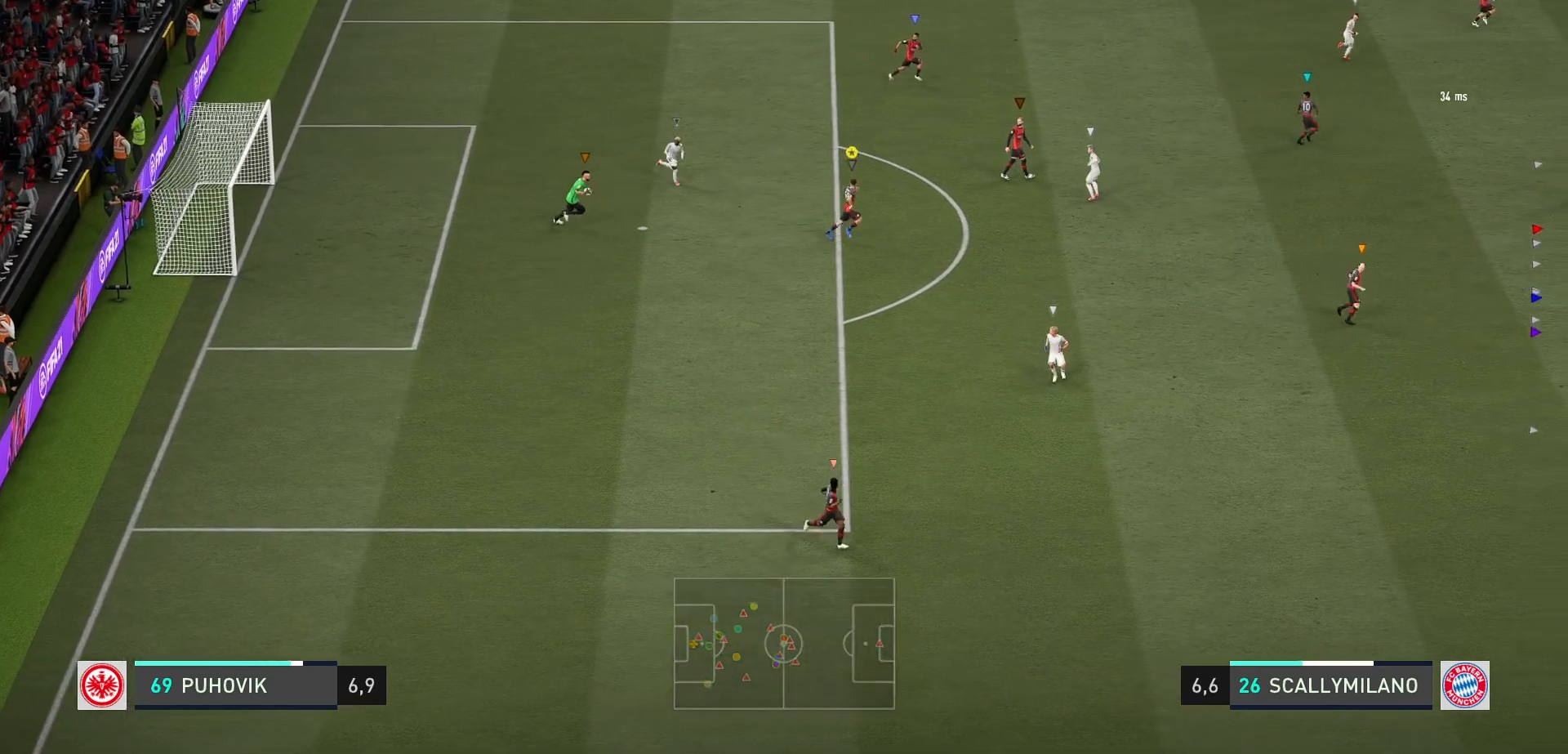
{"buttons": [], "left_stick": "right", "right_stick": "center", "events": []}
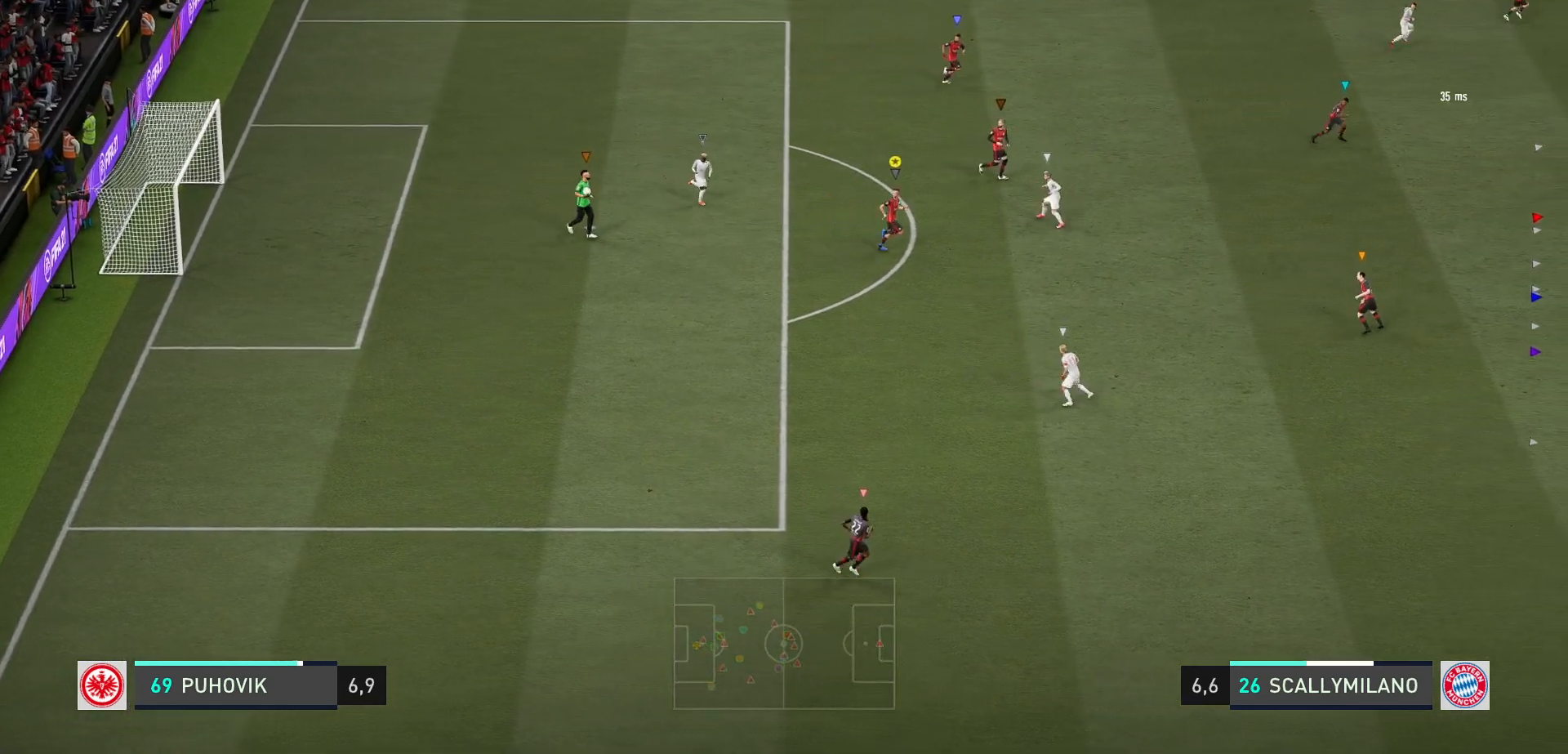
{"buttons": [], "left_stick": "right", "right_stick": "center", "events": []}
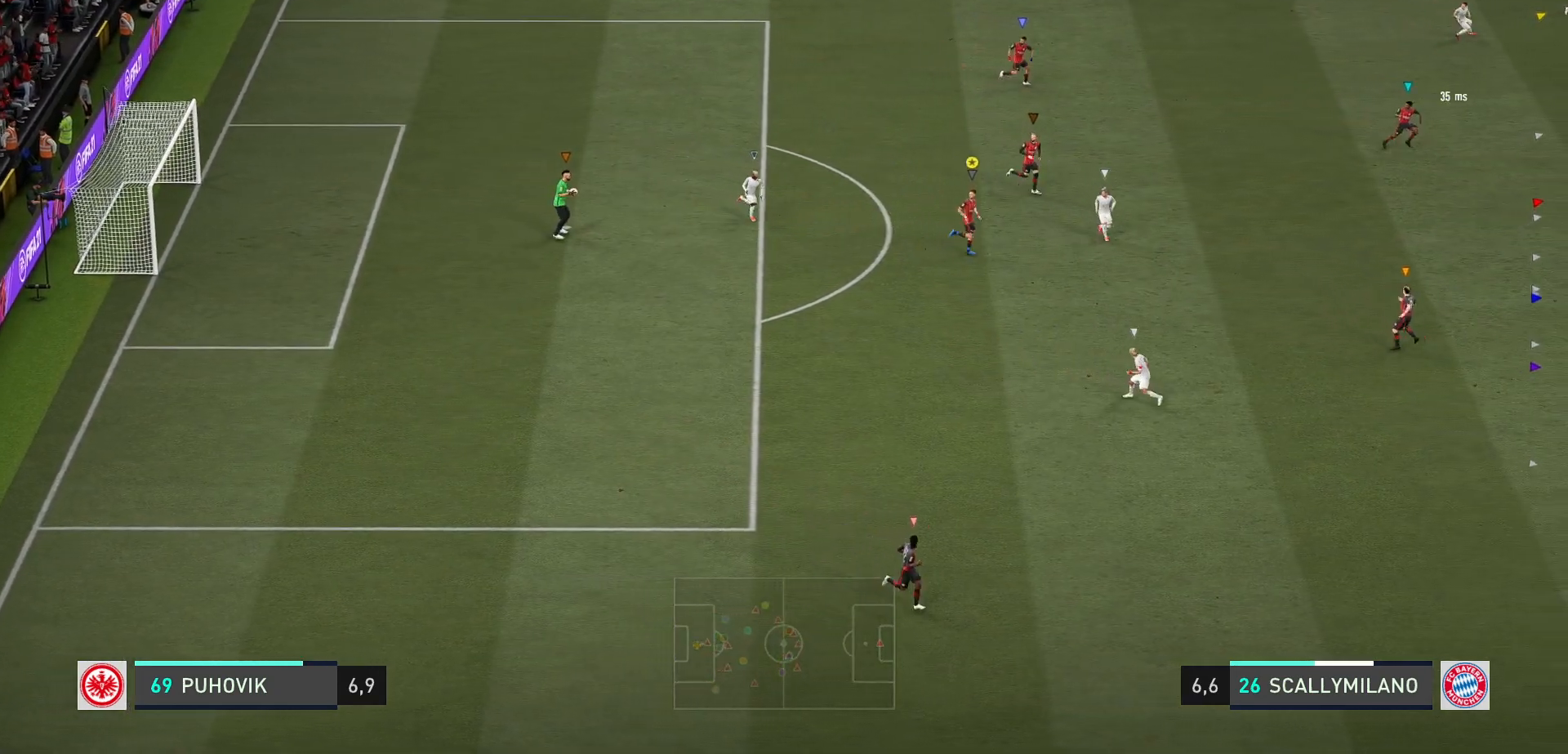
{"buttons": [], "left_stick": "right", "right_stick": "center", "events": []}
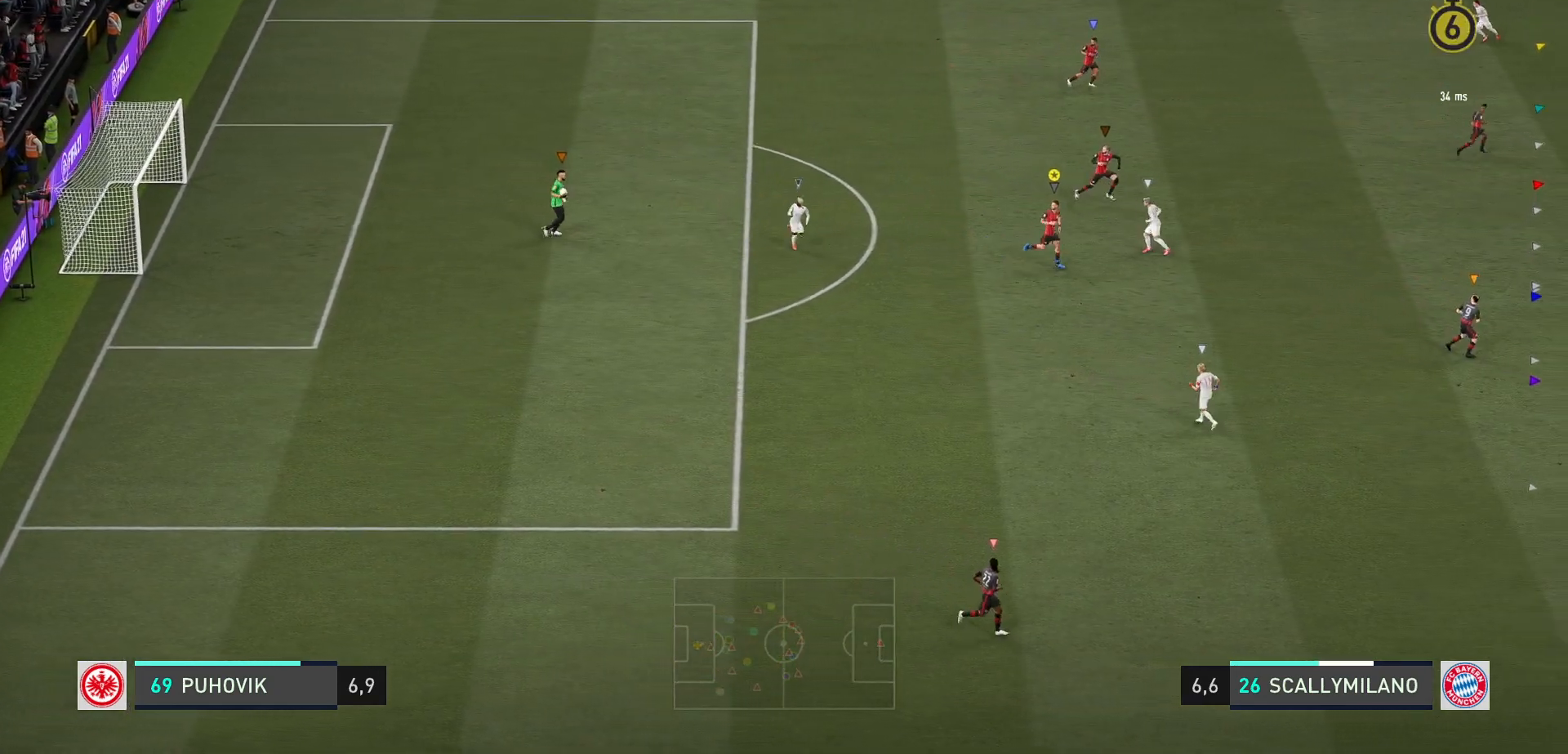
{"buttons": [], "left_stick": "right", "right_stick": "center", "events": []}
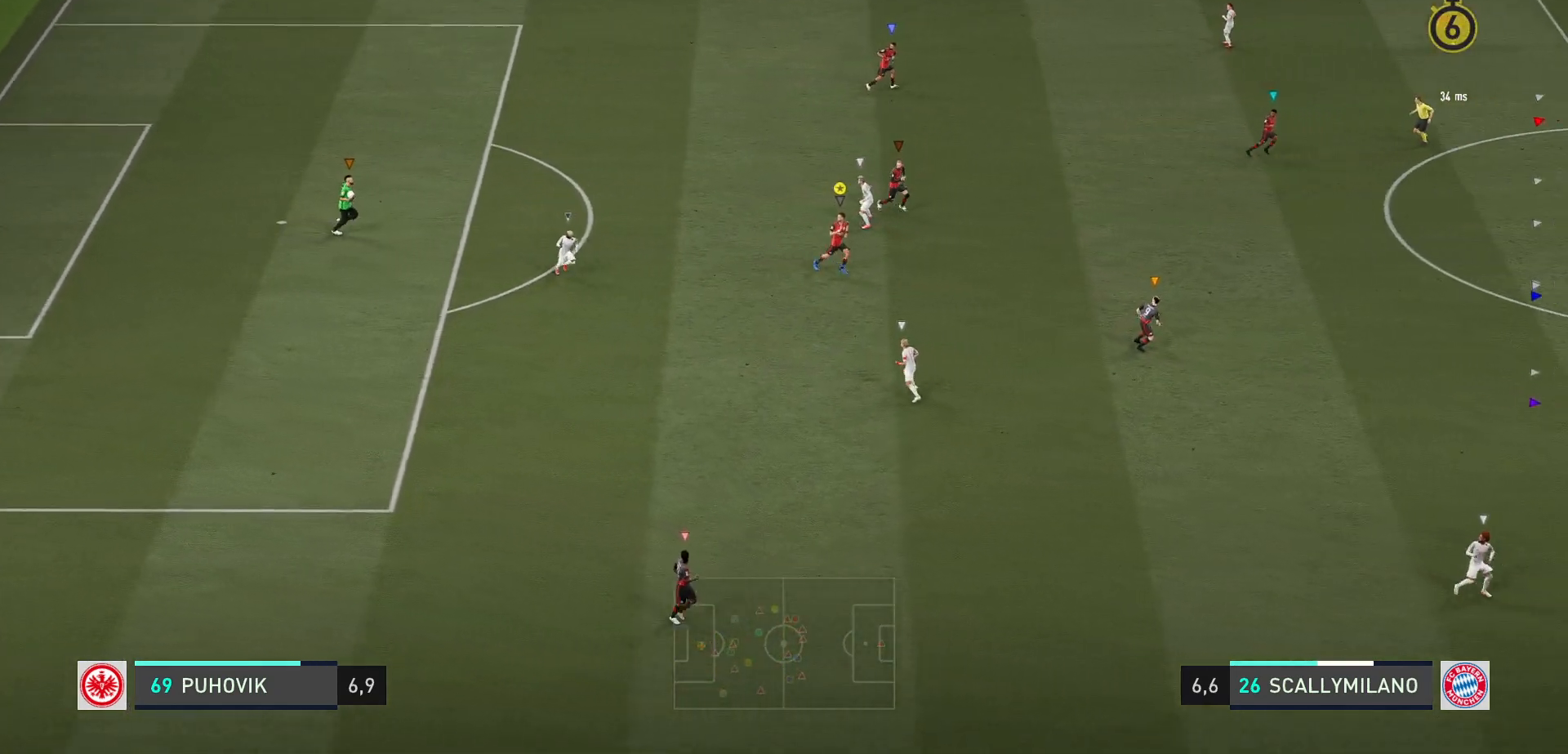
{"buttons": [], "left_stick": "right", "right_stick": "center", "events": []}
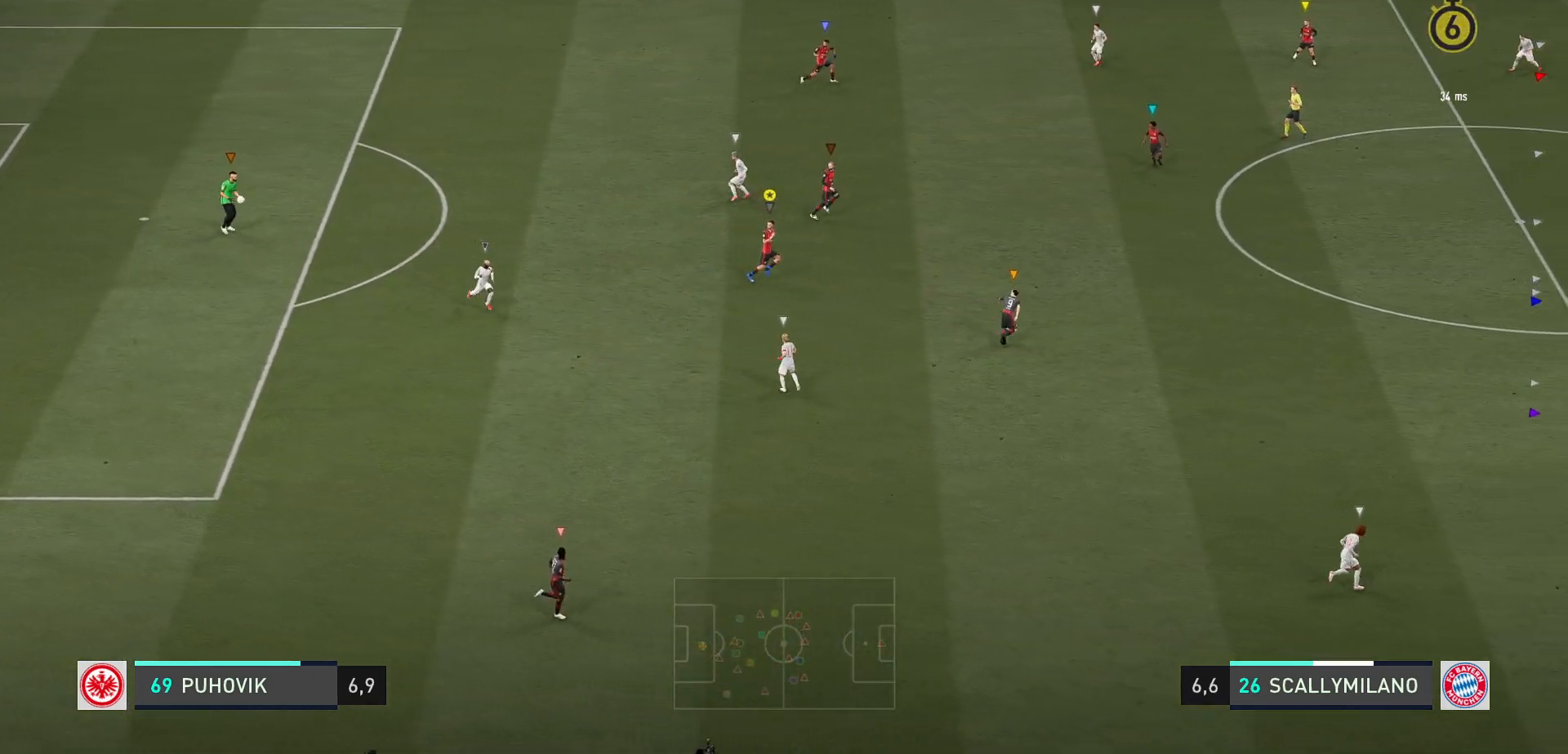
{"buttons": [], "left_stick": "center", "right_stick": "center", "events": [[433, "left_stick", "center"]]}
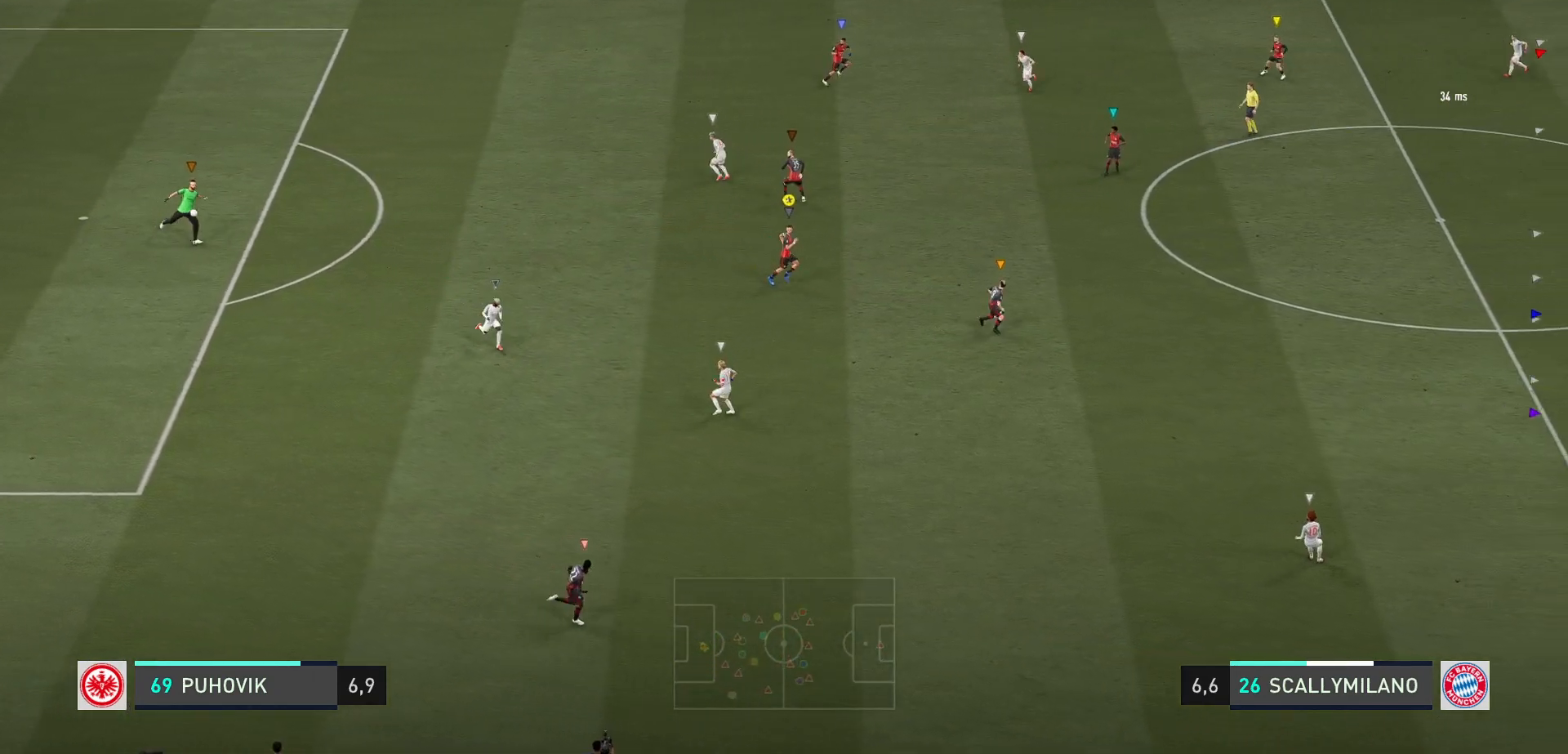
{"buttons": [], "left_stick": "right", "right_stick": "center", "events": [[117, "left_stick", "down-right"], [267, "left_stick", "center"], [483, "left_stick", "right"]]}
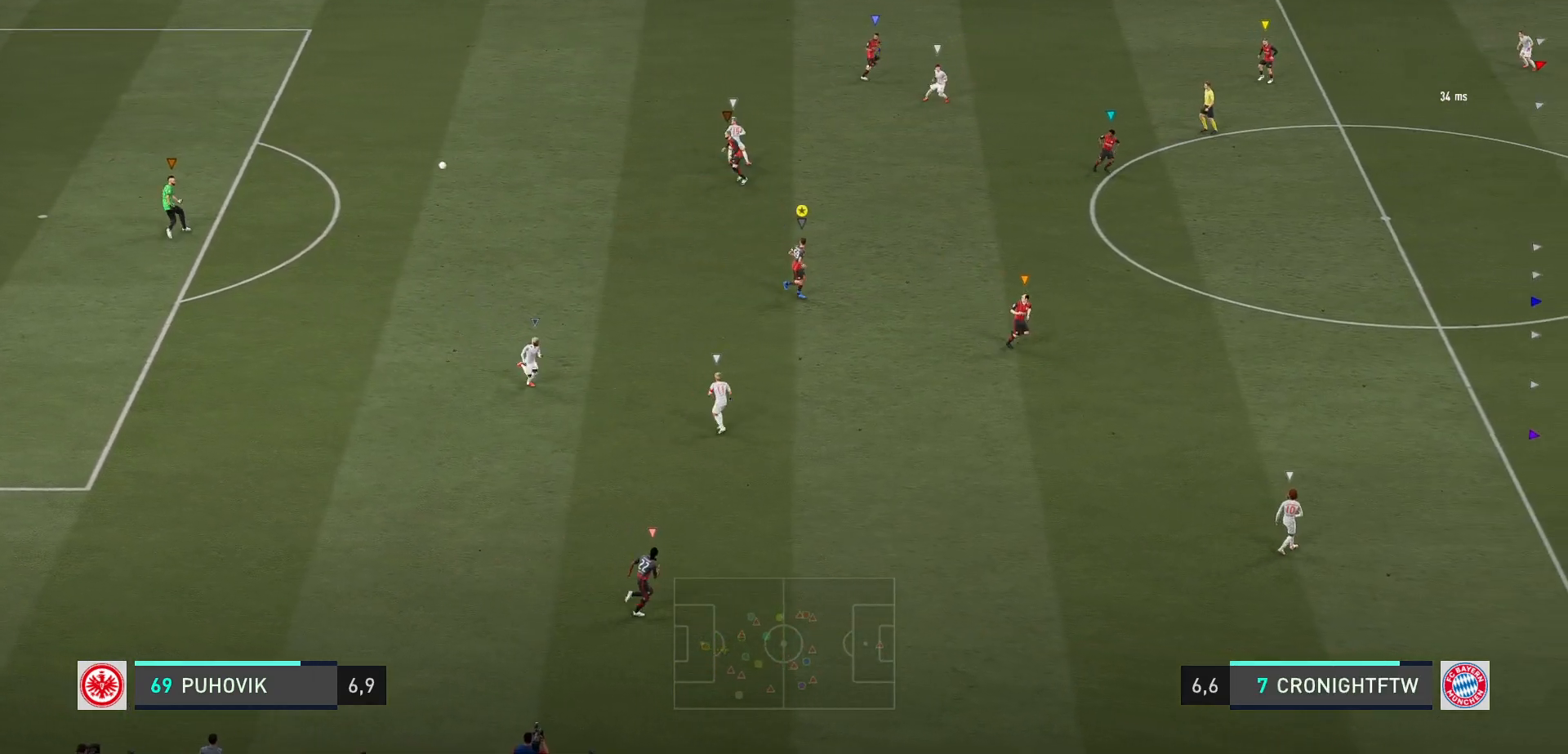
{"buttons": [], "left_stick": "up-right", "right_stick": "center", "events": [[467, "left_stick", "up-right"]]}
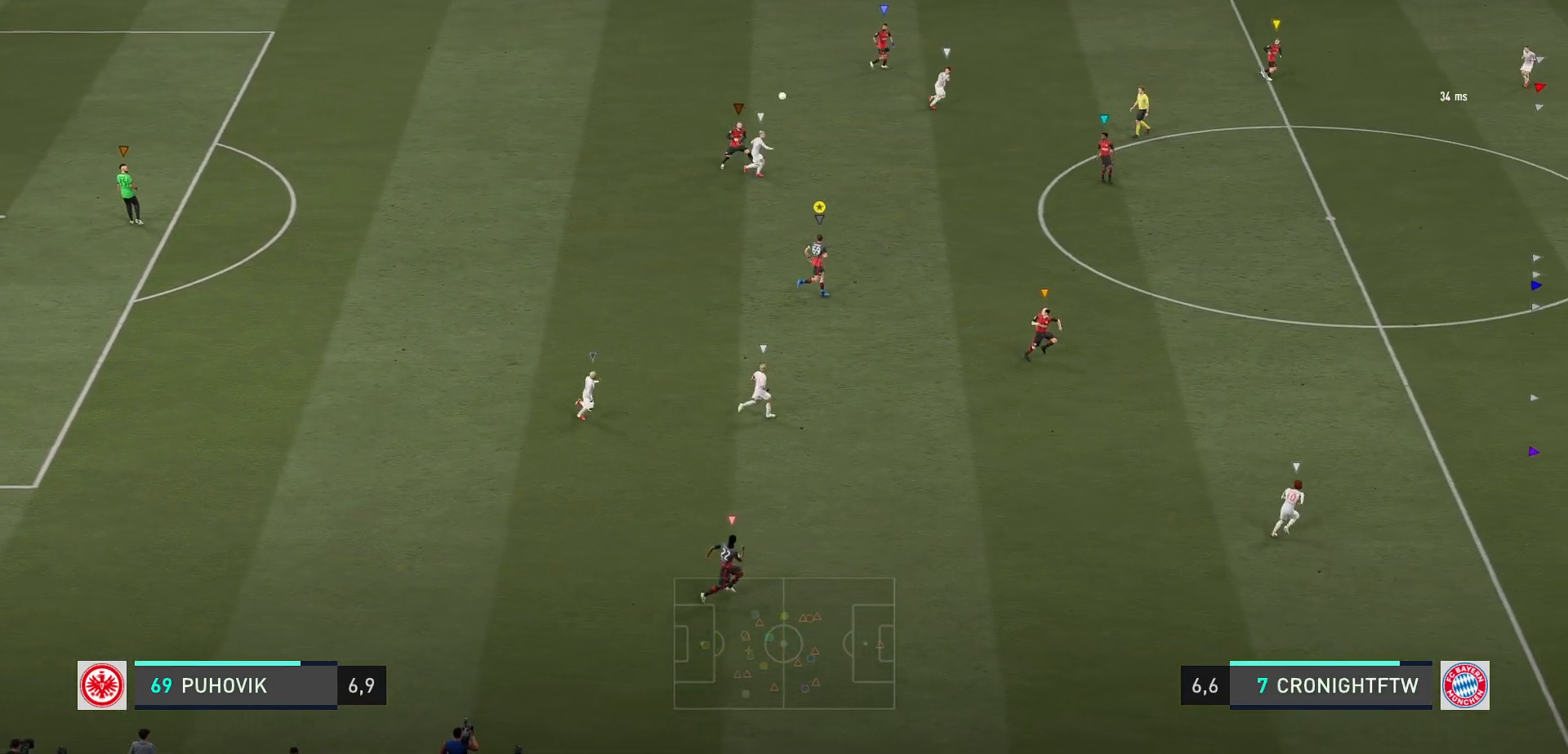
{"buttons": [], "left_stick": "center", "right_stick": "center", "events": [[50, "left_stick", "center"], [150, "left_stick", "right"], [400, "left_stick", "center"]]}
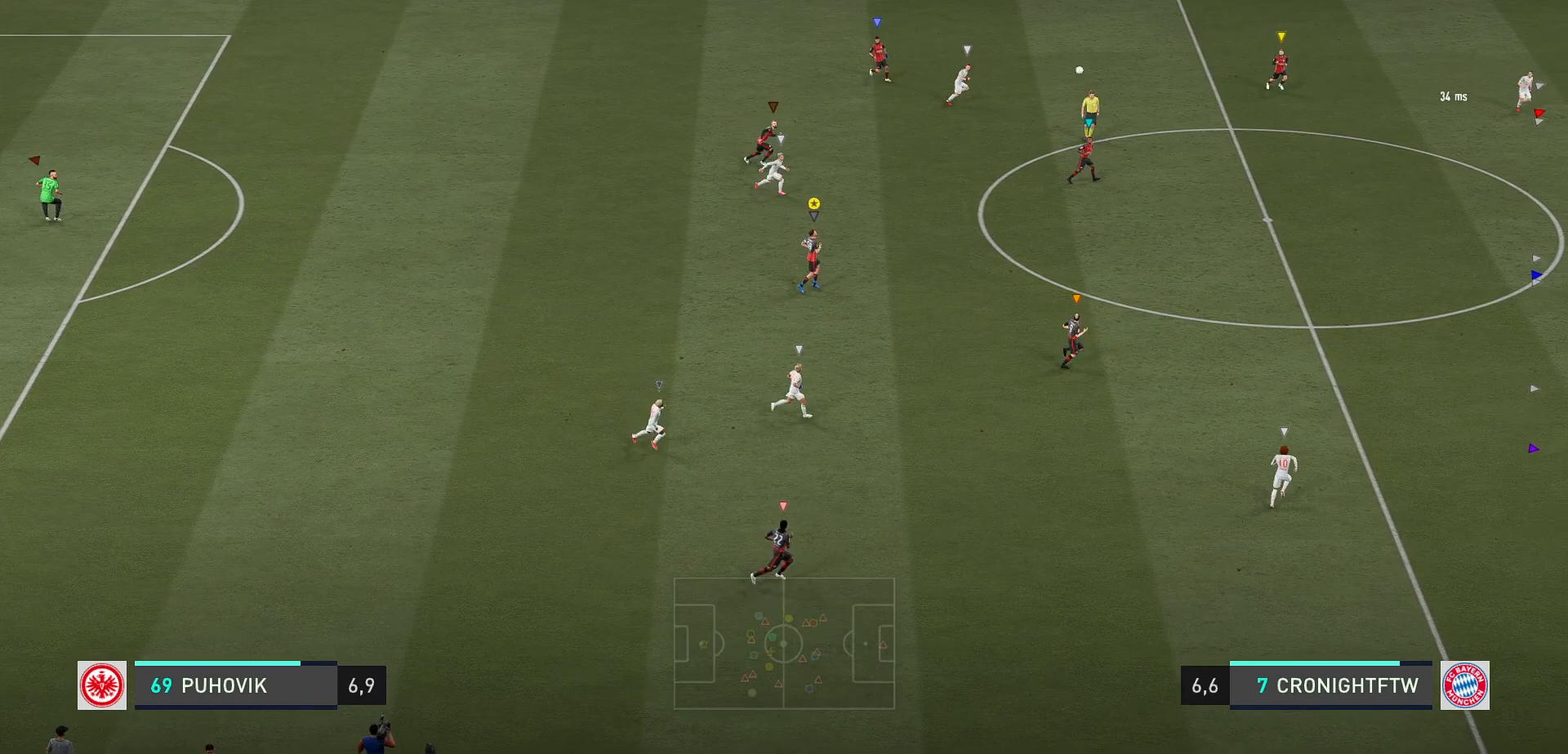
{"buttons": [], "left_stick": "right", "right_stick": "center", "events": [[50, "left_stick", "right"]]}
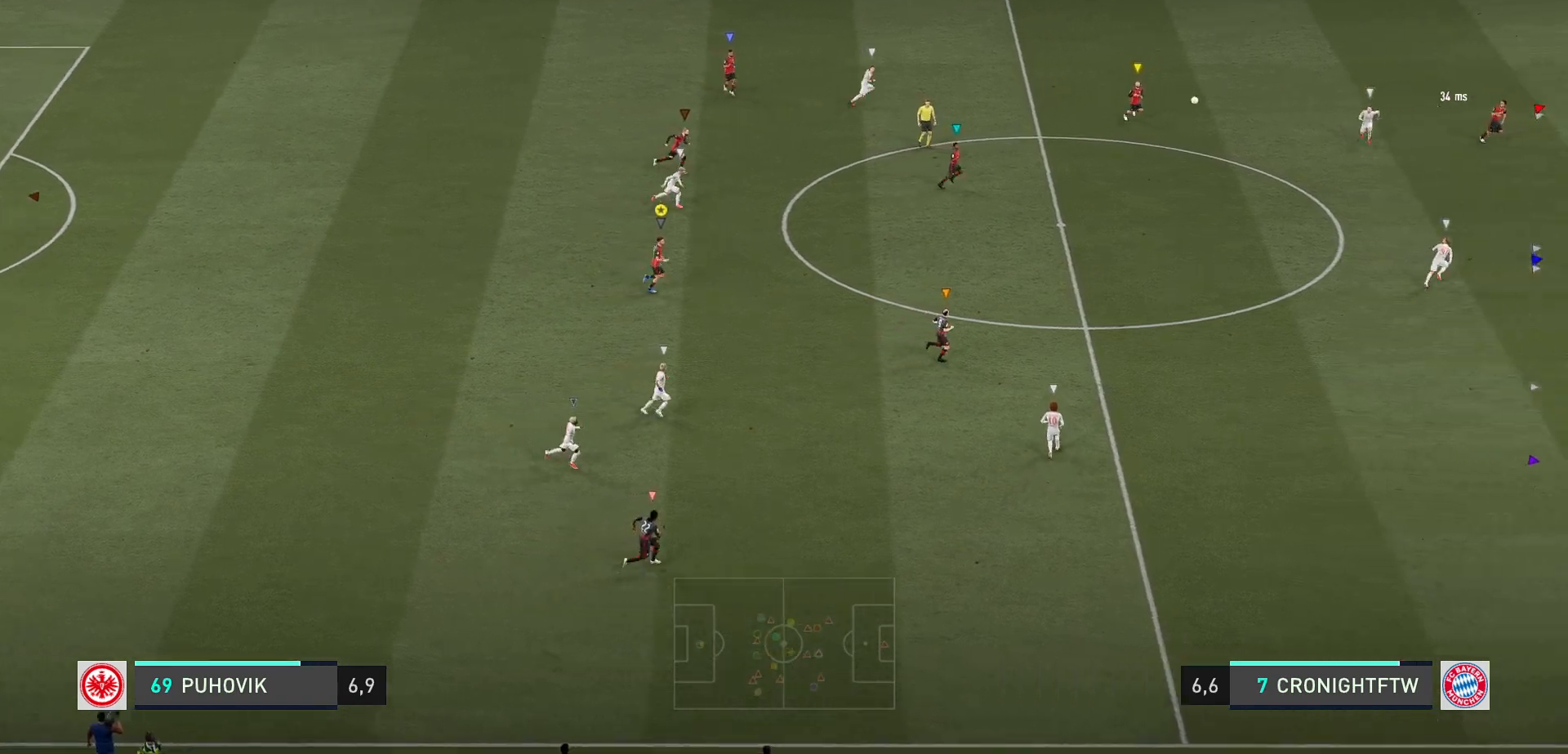
{"buttons": [], "left_stick": "right", "right_stick": "center", "events": []}
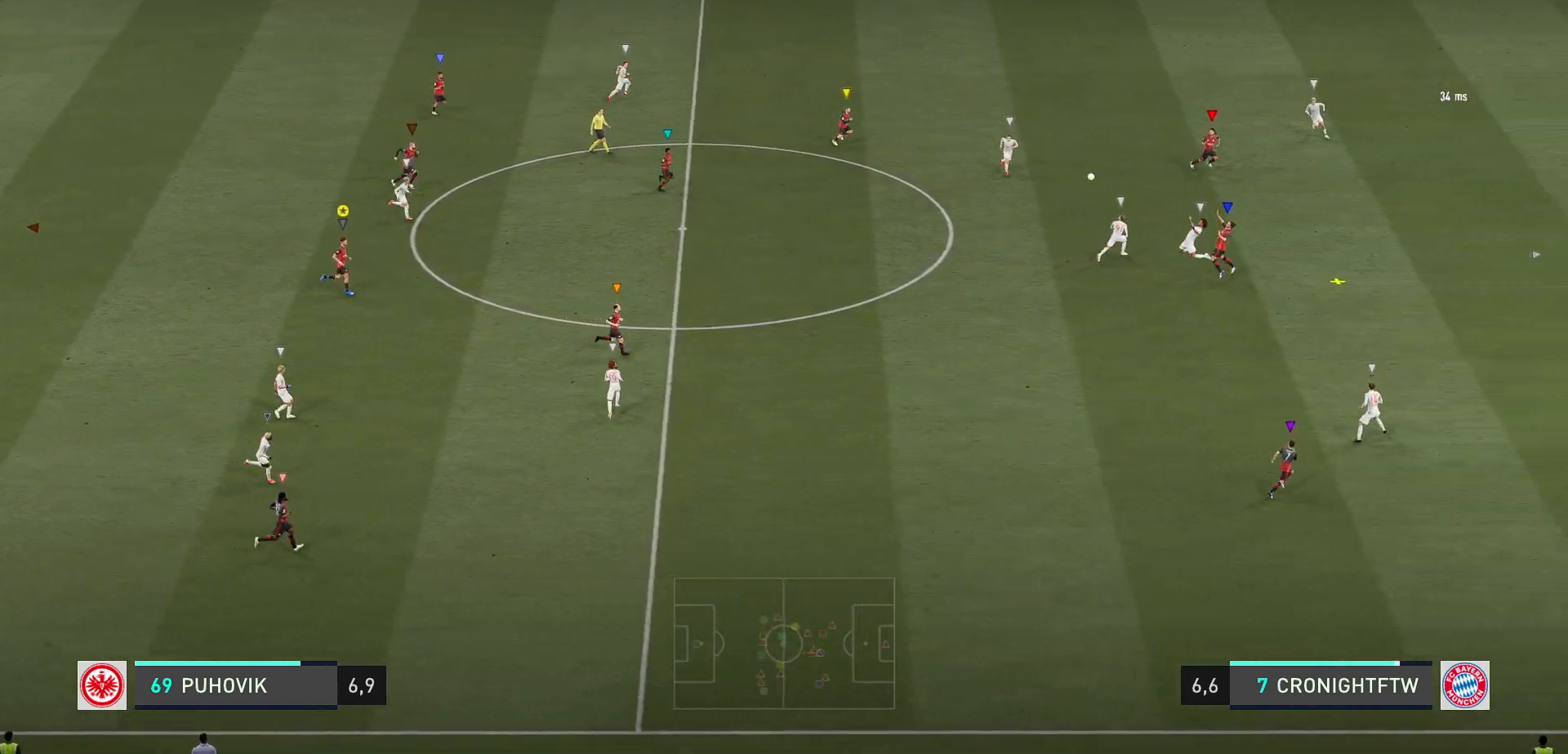
{"buttons": [], "left_stick": "center", "right_stick": "center", "events": [[500, "left_stick", "center"]]}
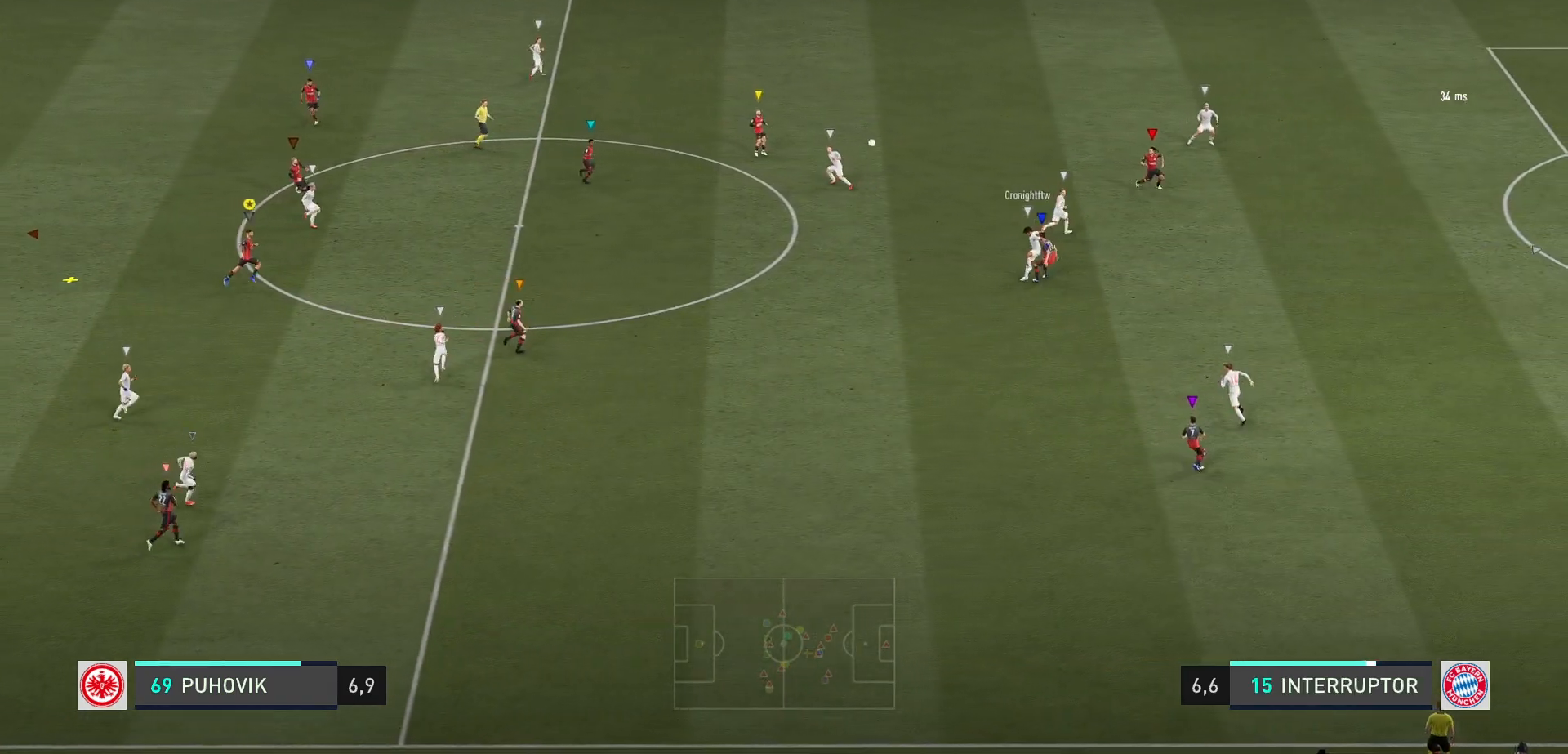
{"buttons": ["L2", "R2"], "left_stick": "up-left", "right_stick": "center", "events": [[167, "left_stick", "up-left"], [250, "R2", "down"], [300, "L2", "down"]]}
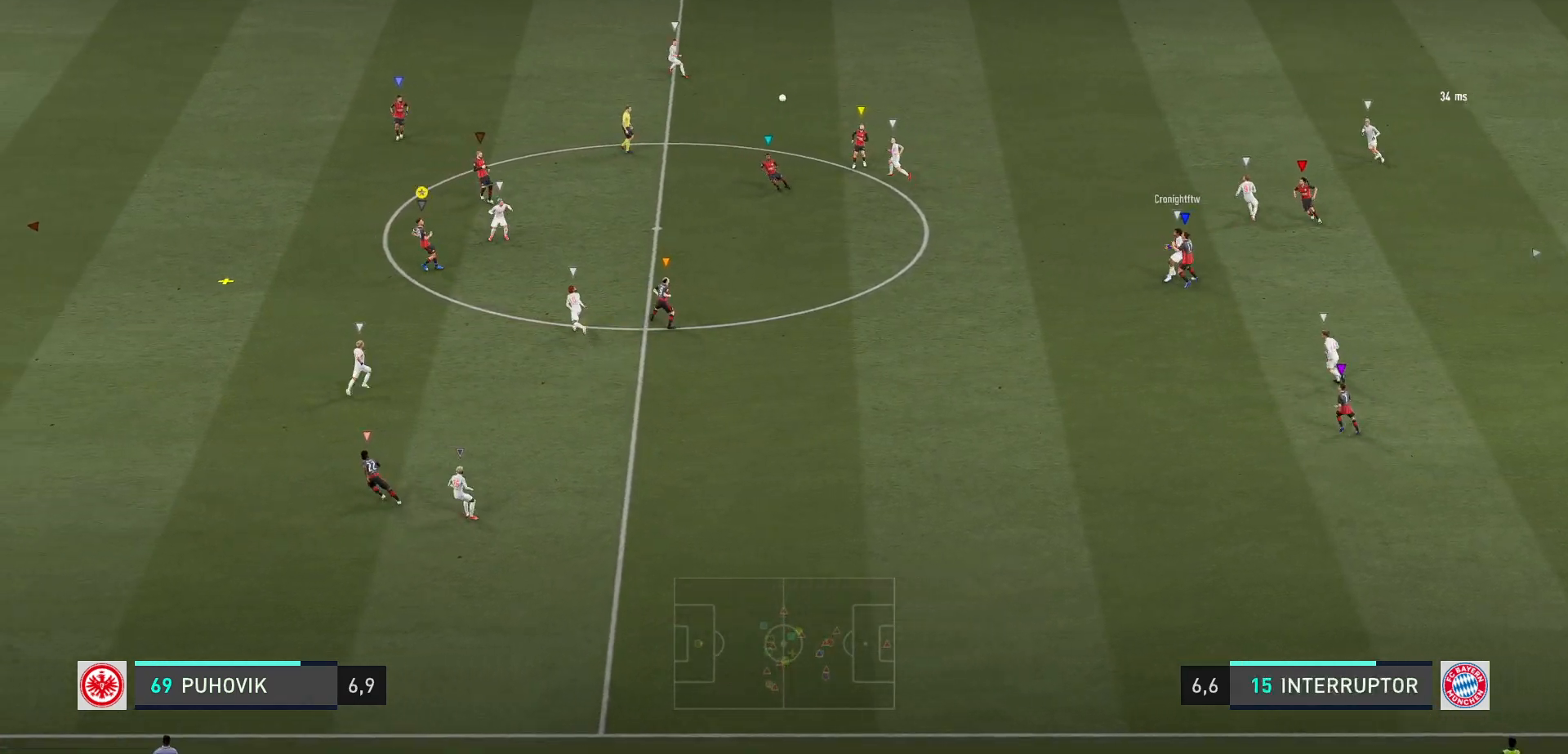
{"buttons": ["X"], "left_stick": "right", "right_stick": "center", "events": [[233, "L2", "up"], [367, "left_stick", "right"], [433, "R2", "up"], [467, "X", "down"]]}
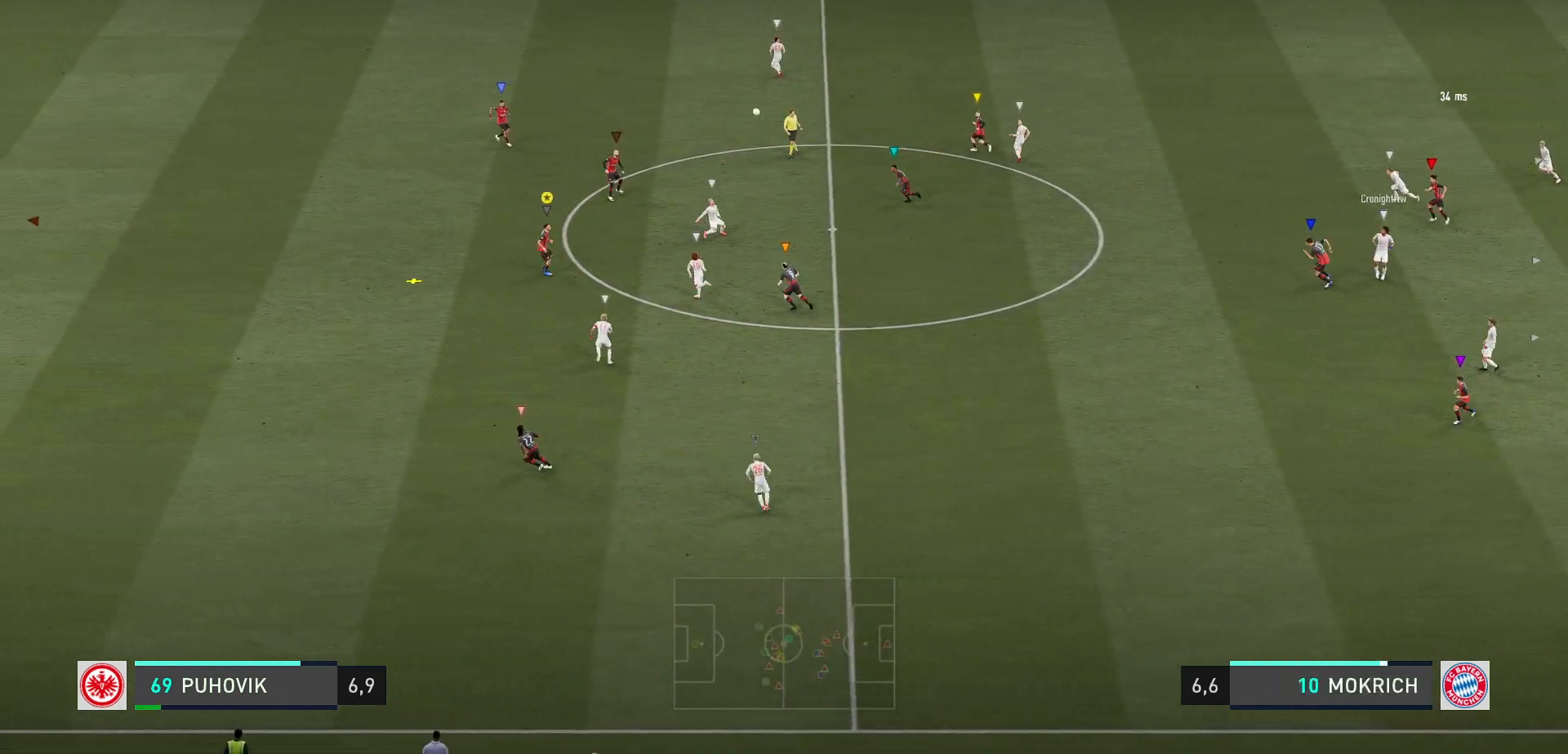
{"buttons": [], "left_stick": "right", "right_stick": "center", "events": [[283, "X", "up"]]}
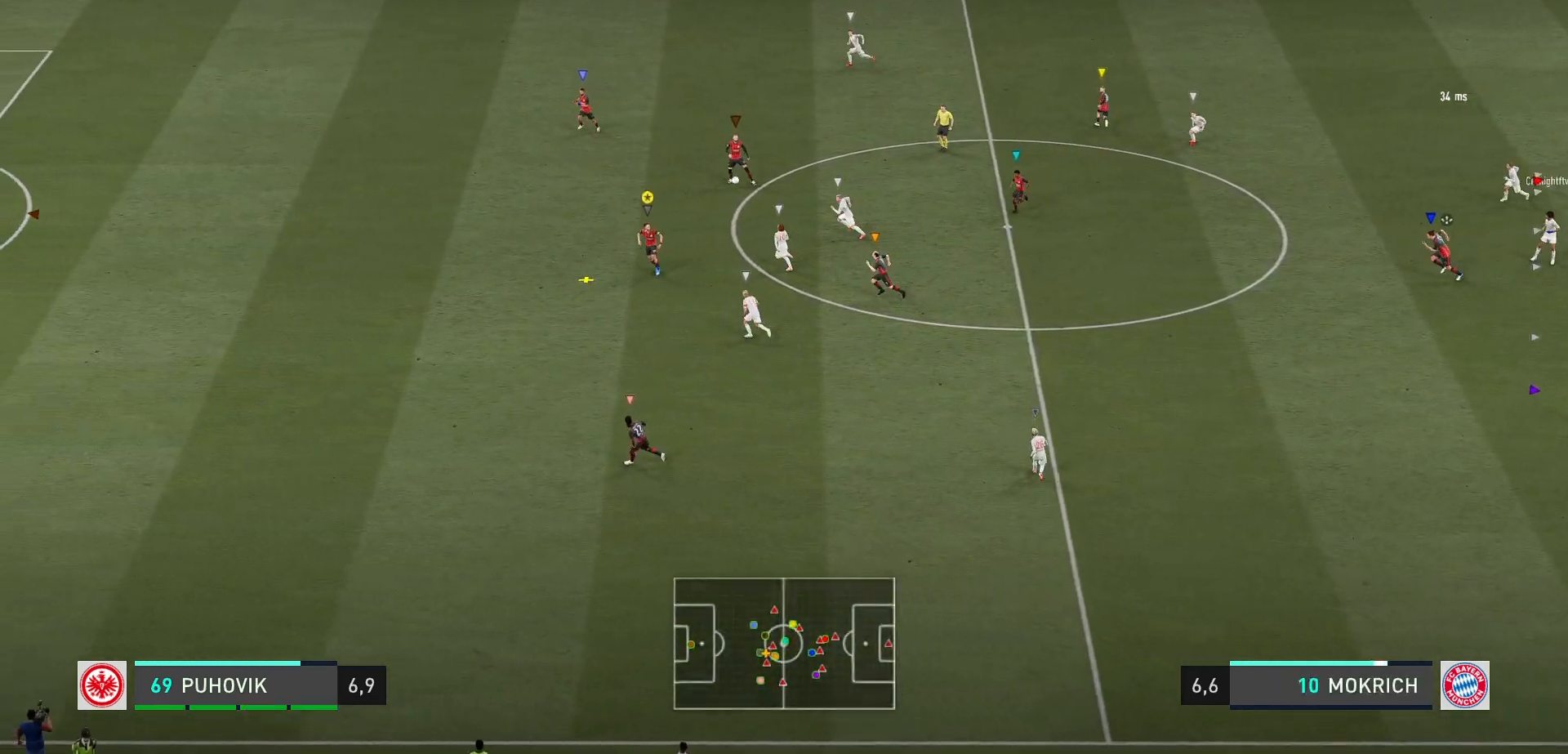
{"buttons": [], "left_stick": "right", "right_stick": "center", "events": []}
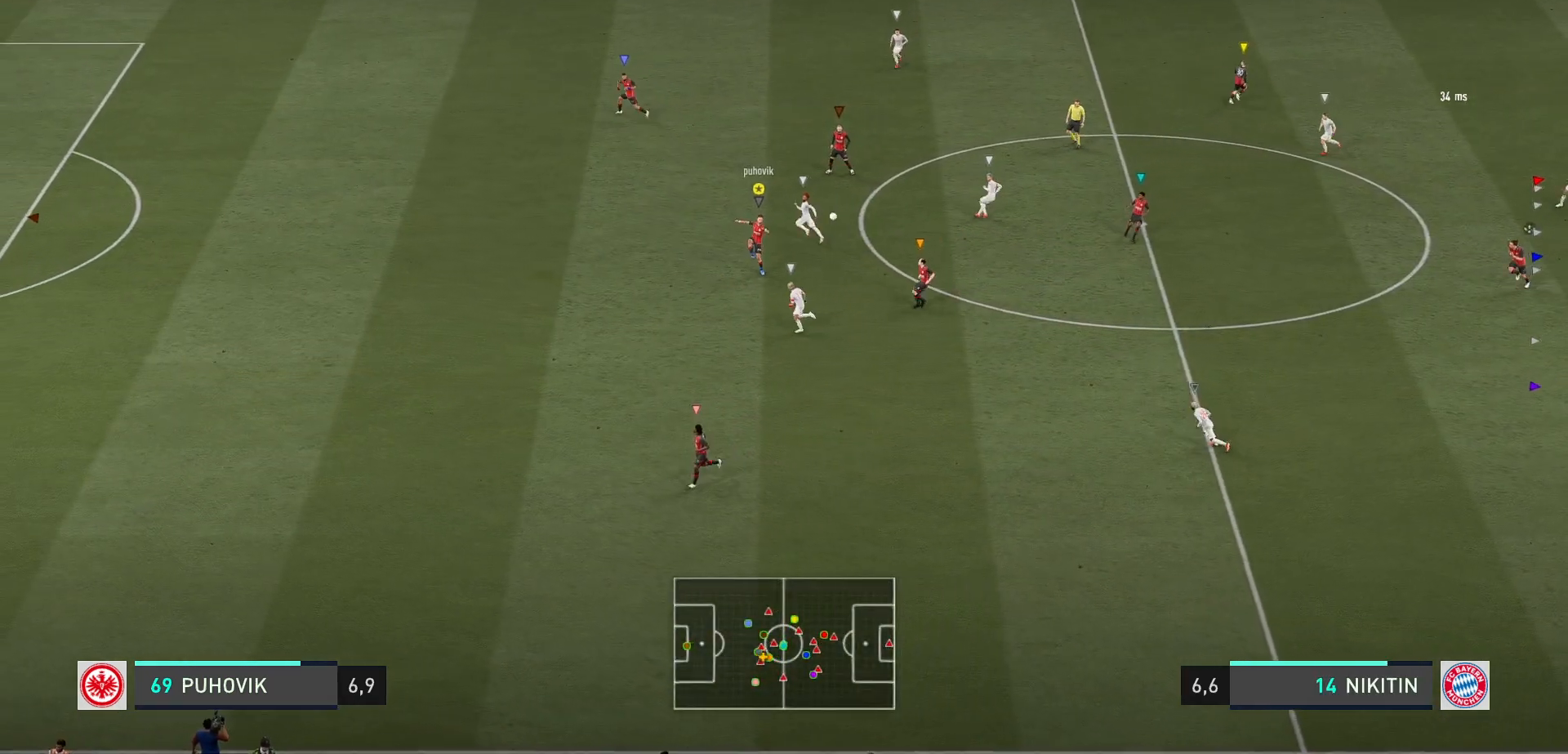
{"buttons": [], "left_stick": "right", "right_stick": "center", "events": []}
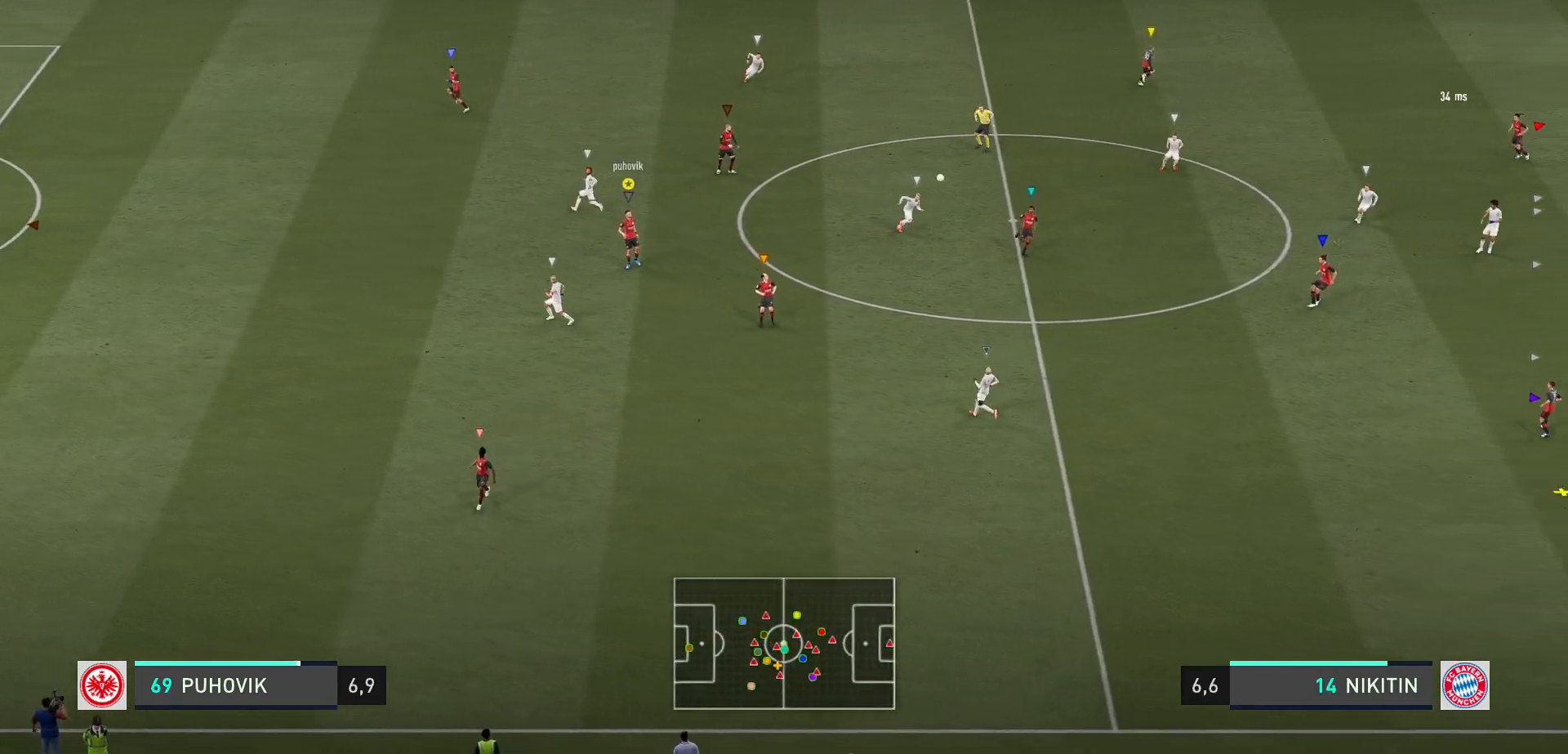
{"buttons": [], "left_stick": "down-right", "right_stick": "center", "events": [[383, "left_stick", "down-right"]]}
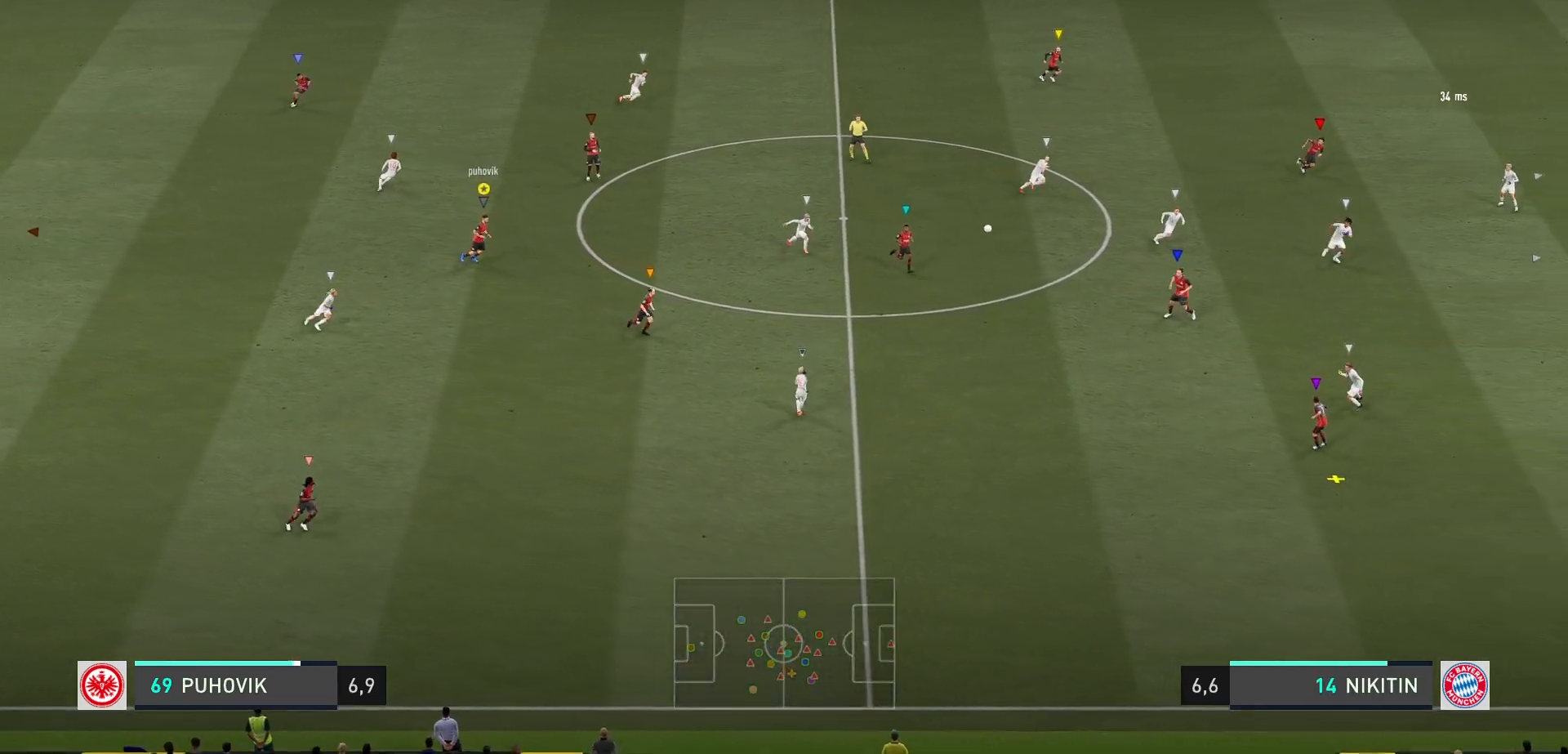
{"buttons": [], "left_stick": "down-right", "right_stick": "center", "events": []}
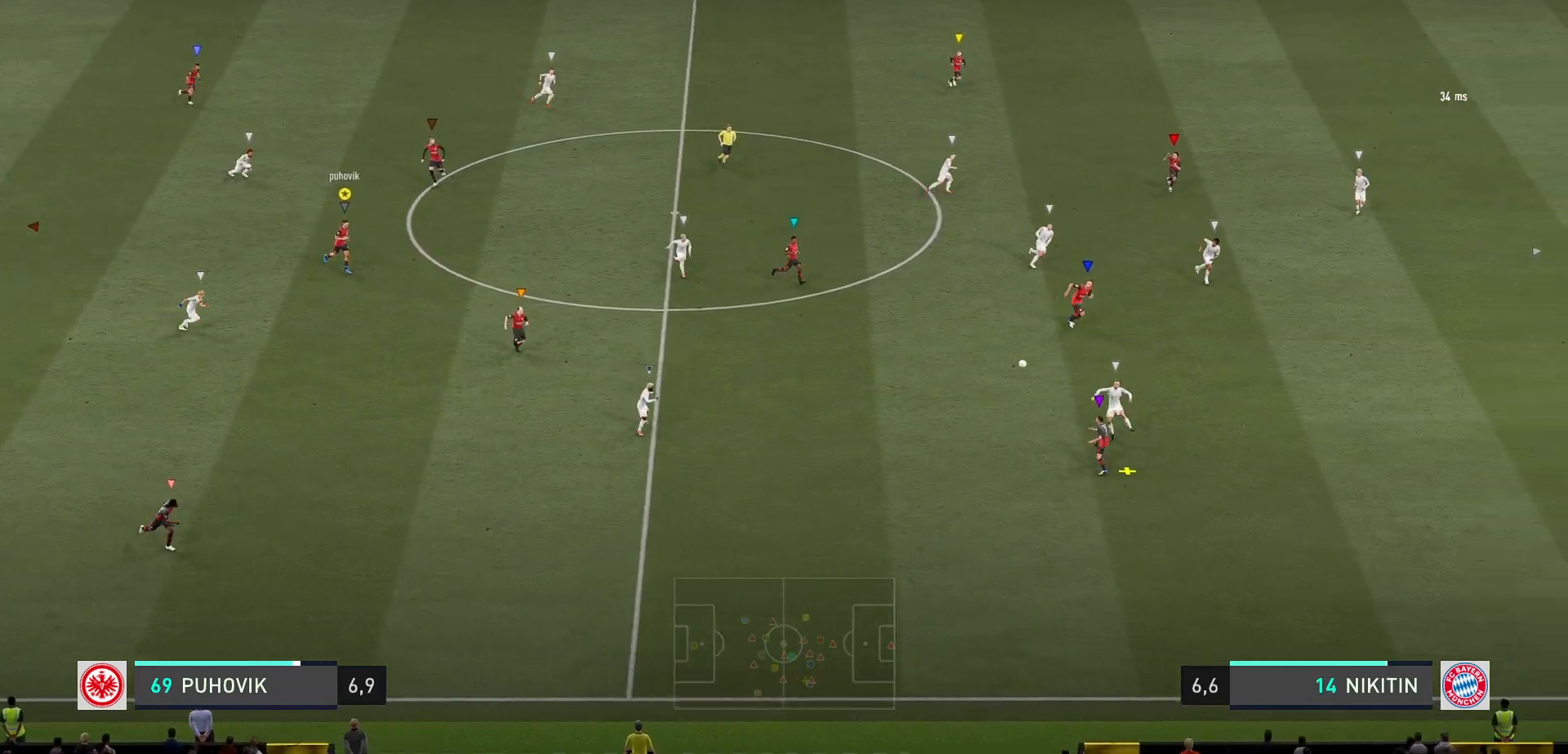
{"buttons": [], "left_stick": "down-right", "right_stick": "center", "events": []}
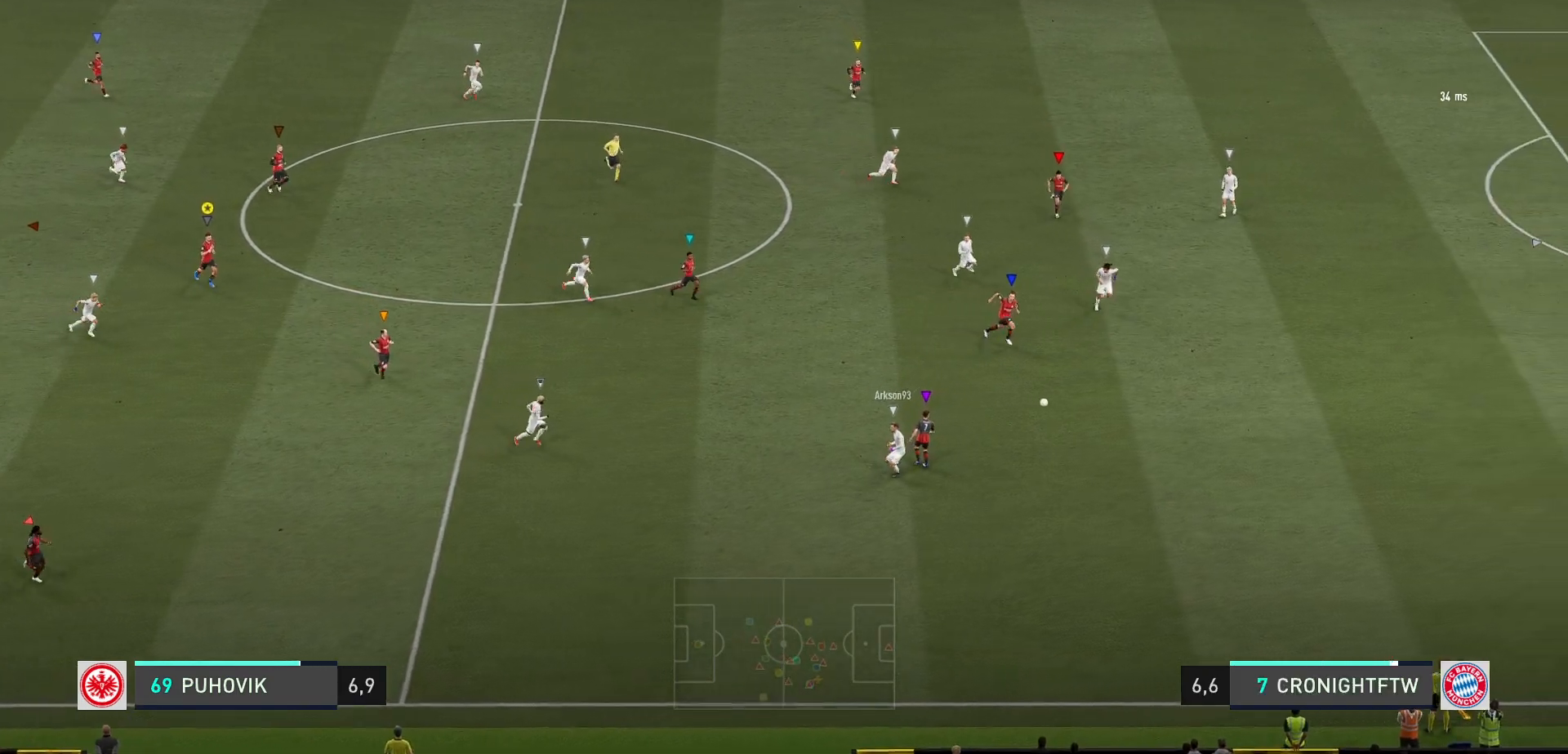
{"buttons": [], "left_stick": "right", "right_stick": "center", "events": [[367, "left_stick", "right"]]}
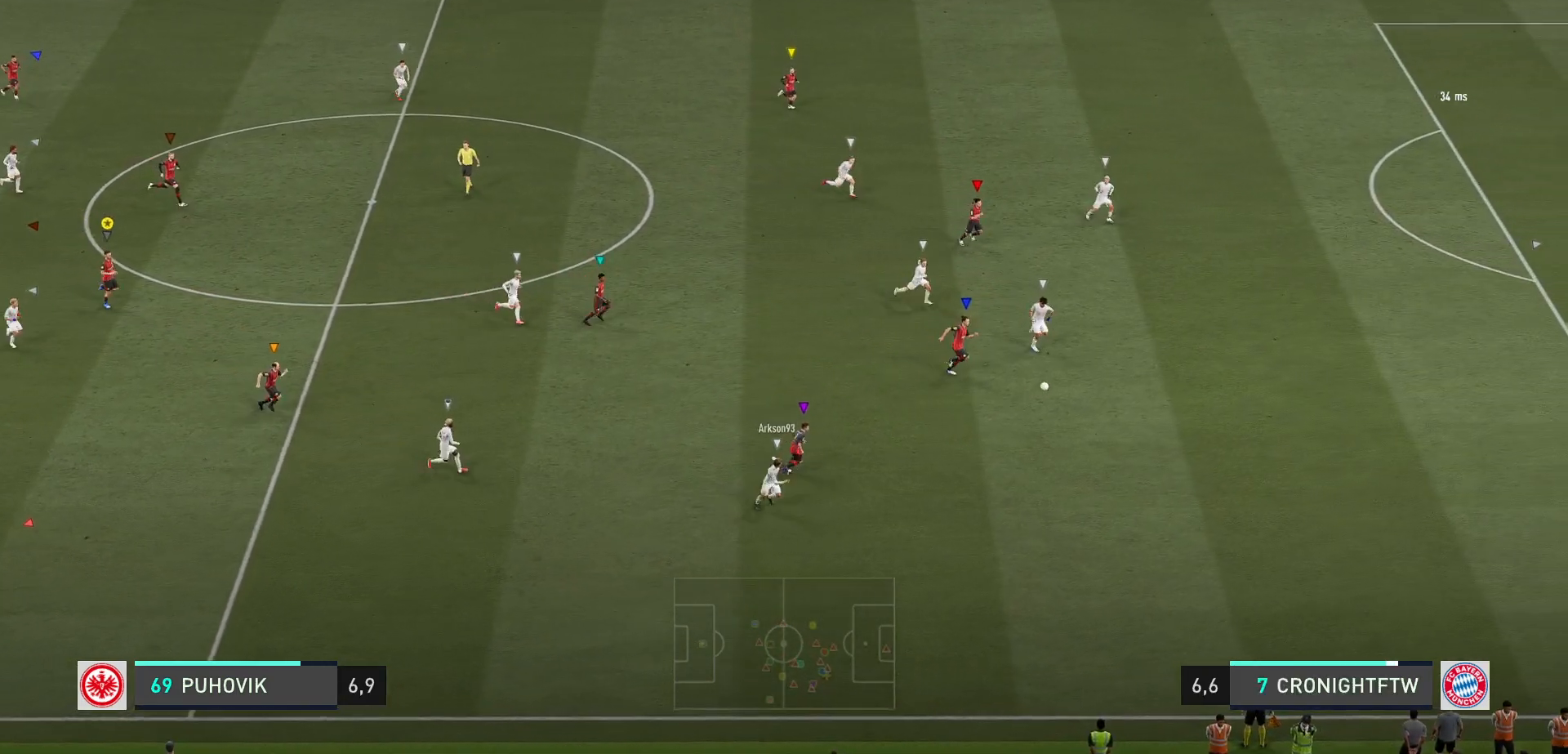
{"buttons": [], "left_stick": "right", "right_stick": "center", "events": [[183, "left_stick", "center"], [433, "left_stick", "right"]]}
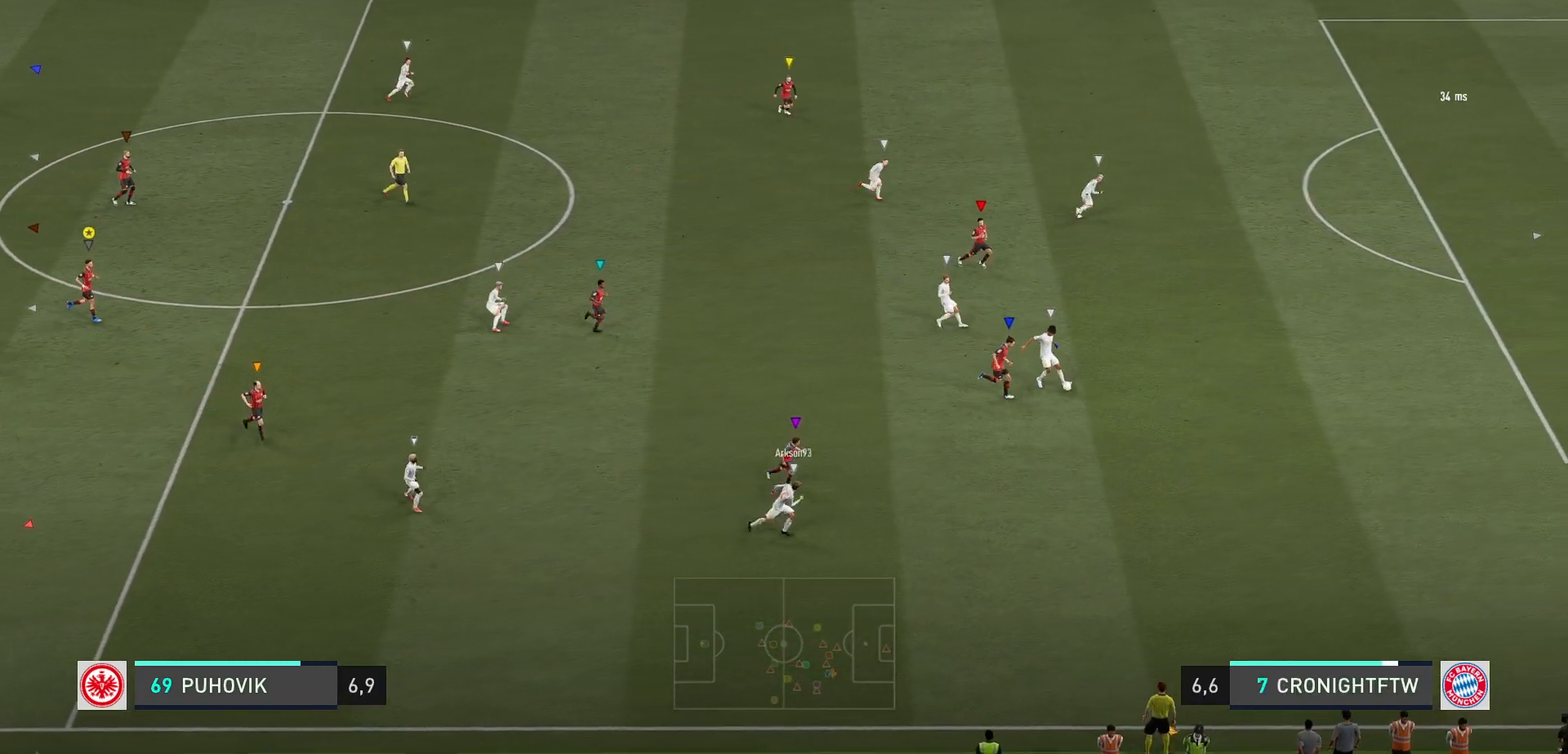
{"buttons": ["L2"], "left_stick": "right", "right_stick": "center", "events": [[33, "L2", "down"]]}
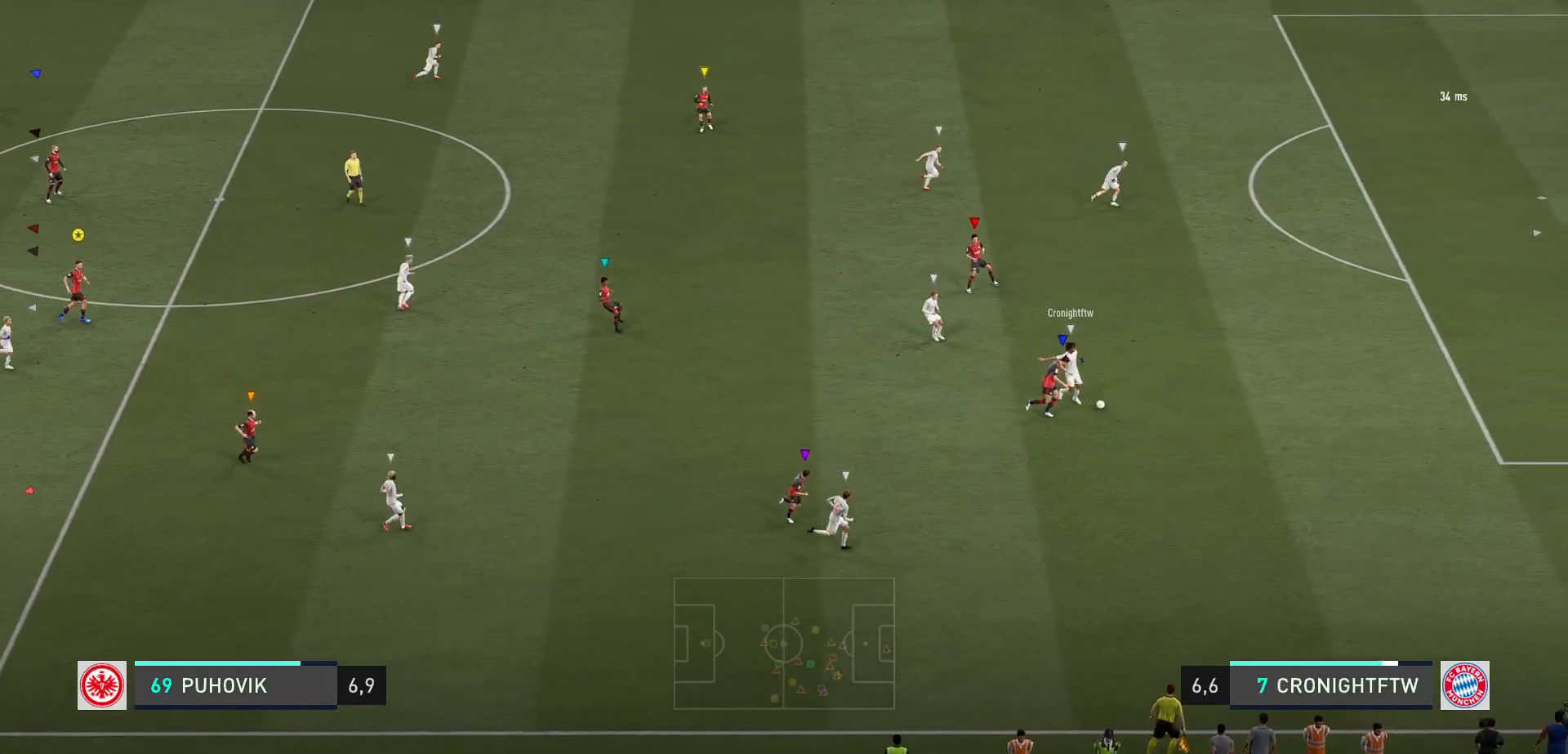
{"buttons": ["L2"], "left_stick": "right", "right_stick": "center", "events": [[150, "left_stick", "up-right"], [417, "left_stick", "right"]]}
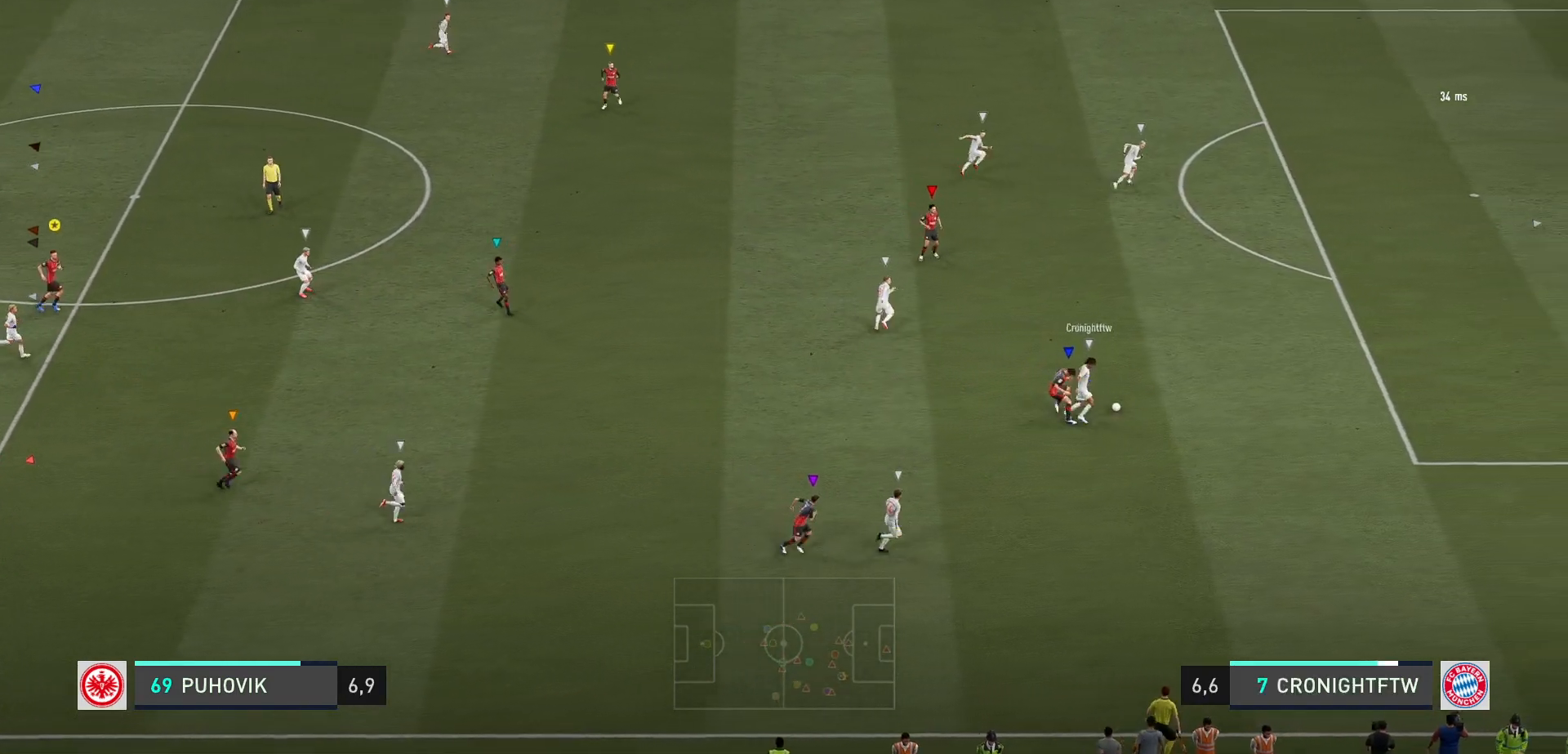
{"buttons": [], "left_stick": "center", "right_stick": "center", "events": [[233, "left_stick", "up-right"], [433, "L2", "up"], [467, "left_stick", "center"]]}
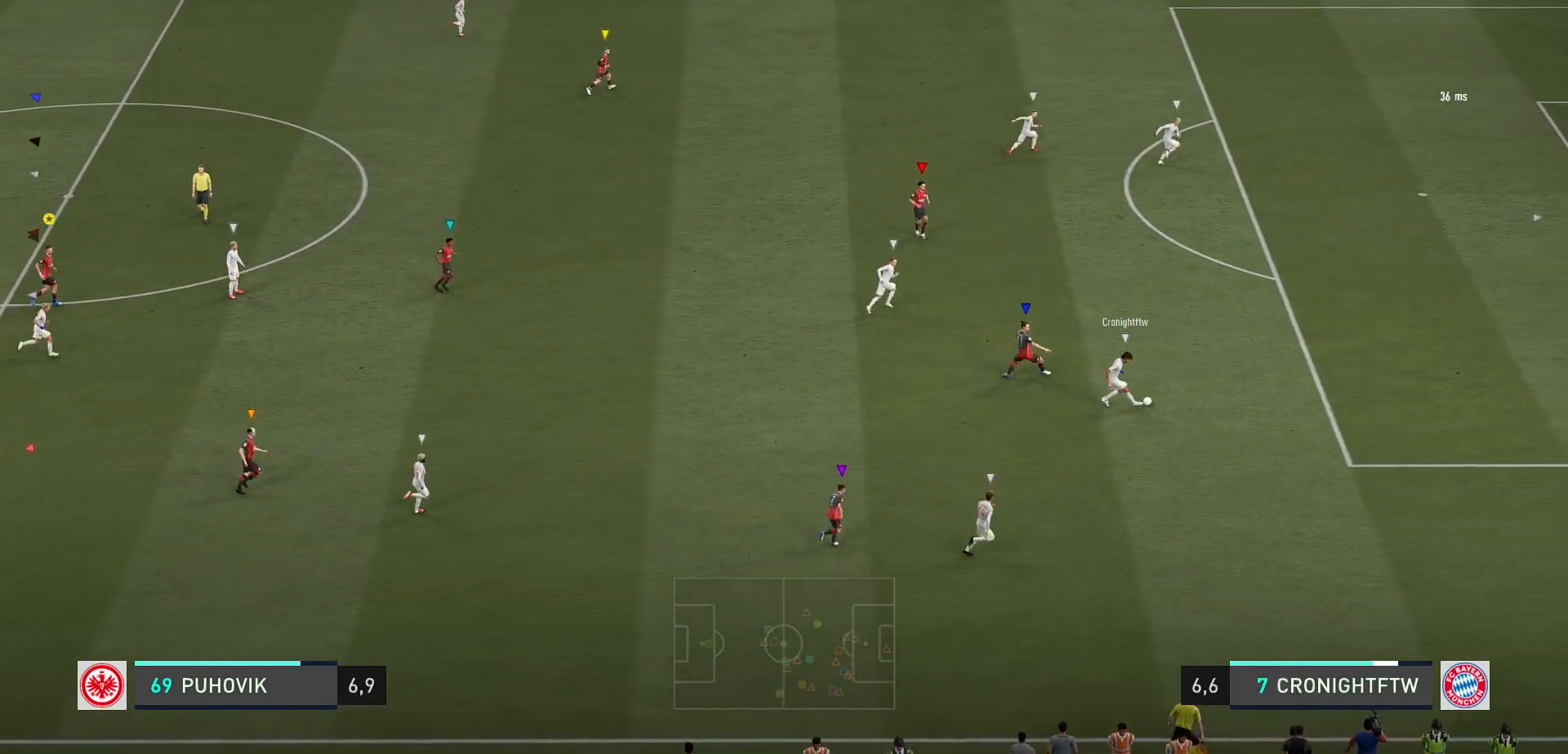
{"buttons": [], "left_stick": "up", "right_stick": "center", "events": [[167, "L1", "down"], [450, "L1", "up"], [500, "left_stick", "up"]]}
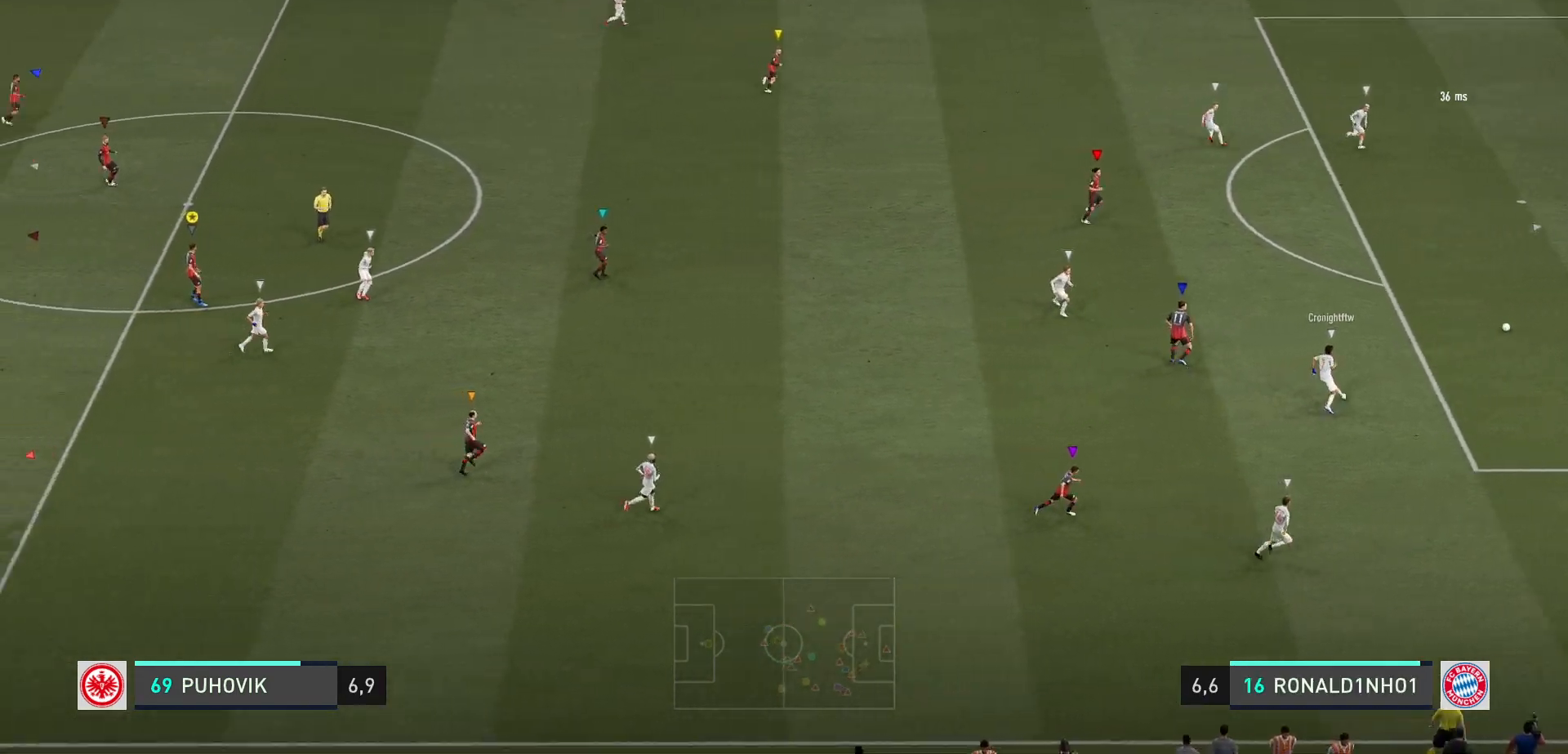
{"buttons": ["L2"], "left_stick": "up-right", "right_stick": "center", "events": [[100, "left_stick", "up-left"], [400, "left_stick", "up-right"], [417, "L2", "down"]]}
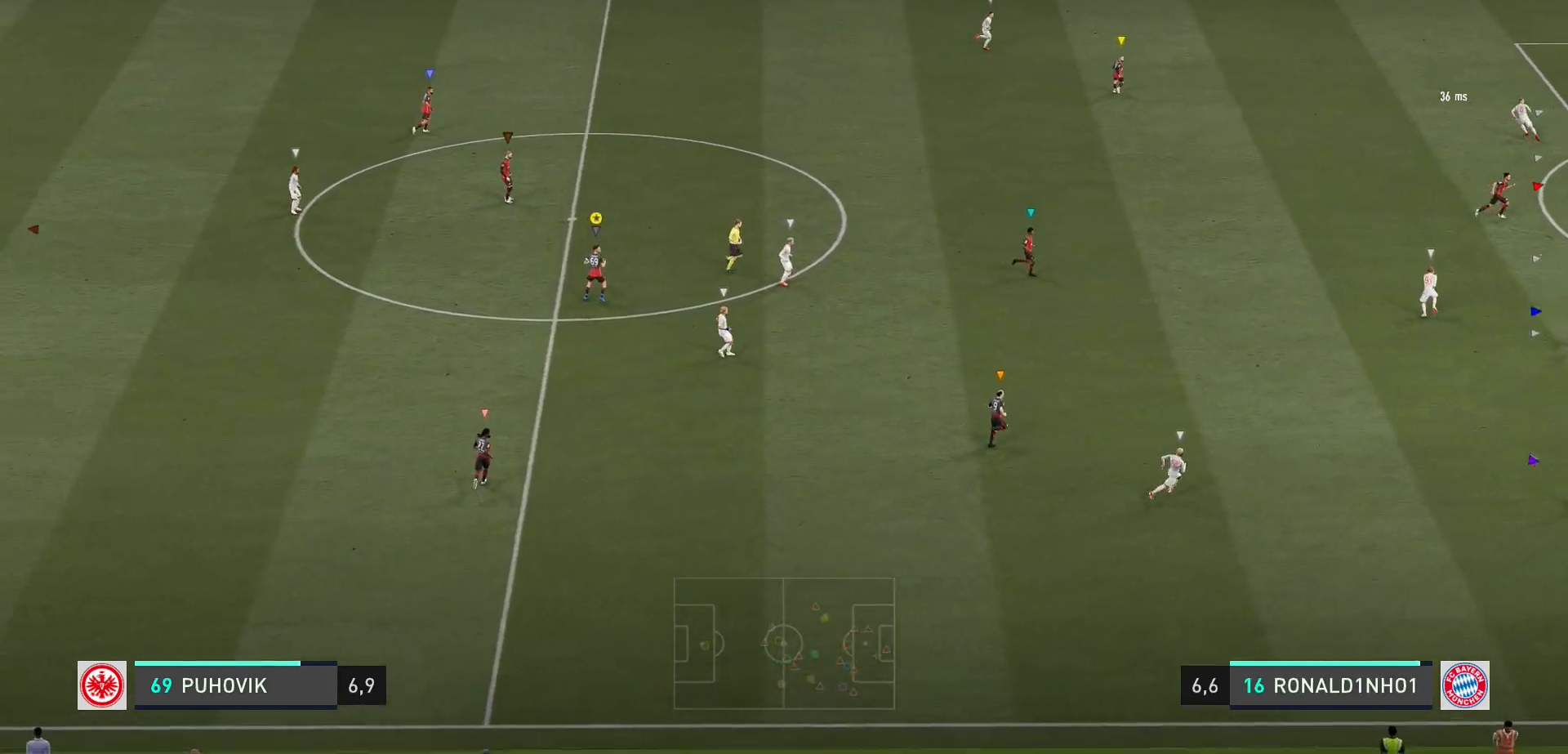
{"buttons": ["L2"], "left_stick": "up", "right_stick": "center", "events": [[133, "left_stick", "up-left"], [417, "left_stick", "up"]]}